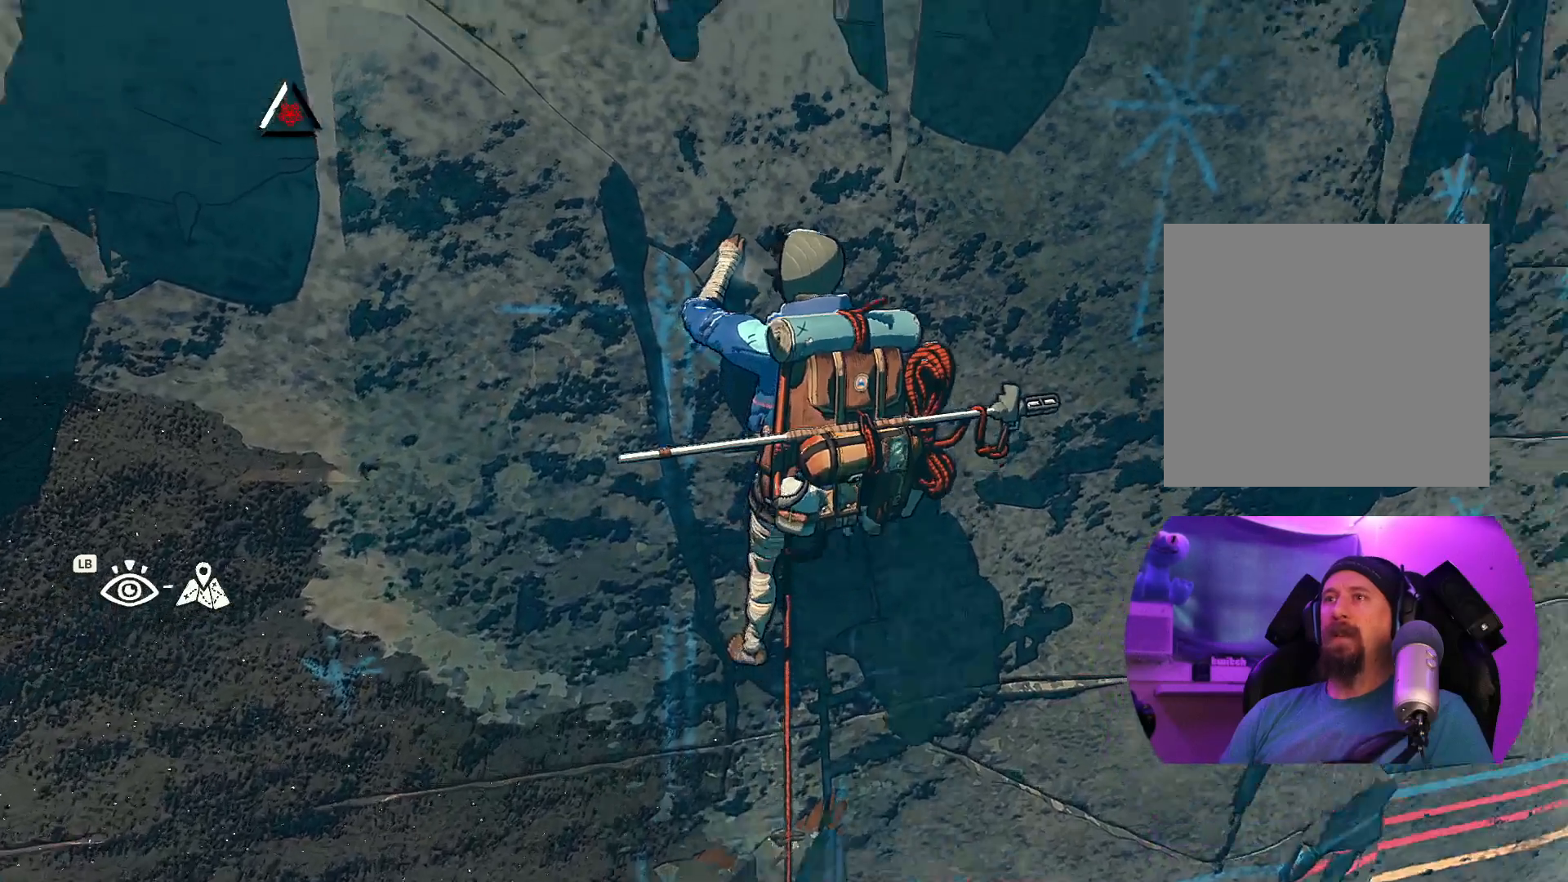
Gameplay with a controller (Xbox layout); each line is a JSON object with the inputs held at the frame after it. "events" lists button and stick changes between this image and that frame as [ms after this image, input, new state], when the widget could be followed in between.
{"buttons": [], "left_stick": "center", "right_stick": "center", "events": [[400, "right_stick", "center"]]}
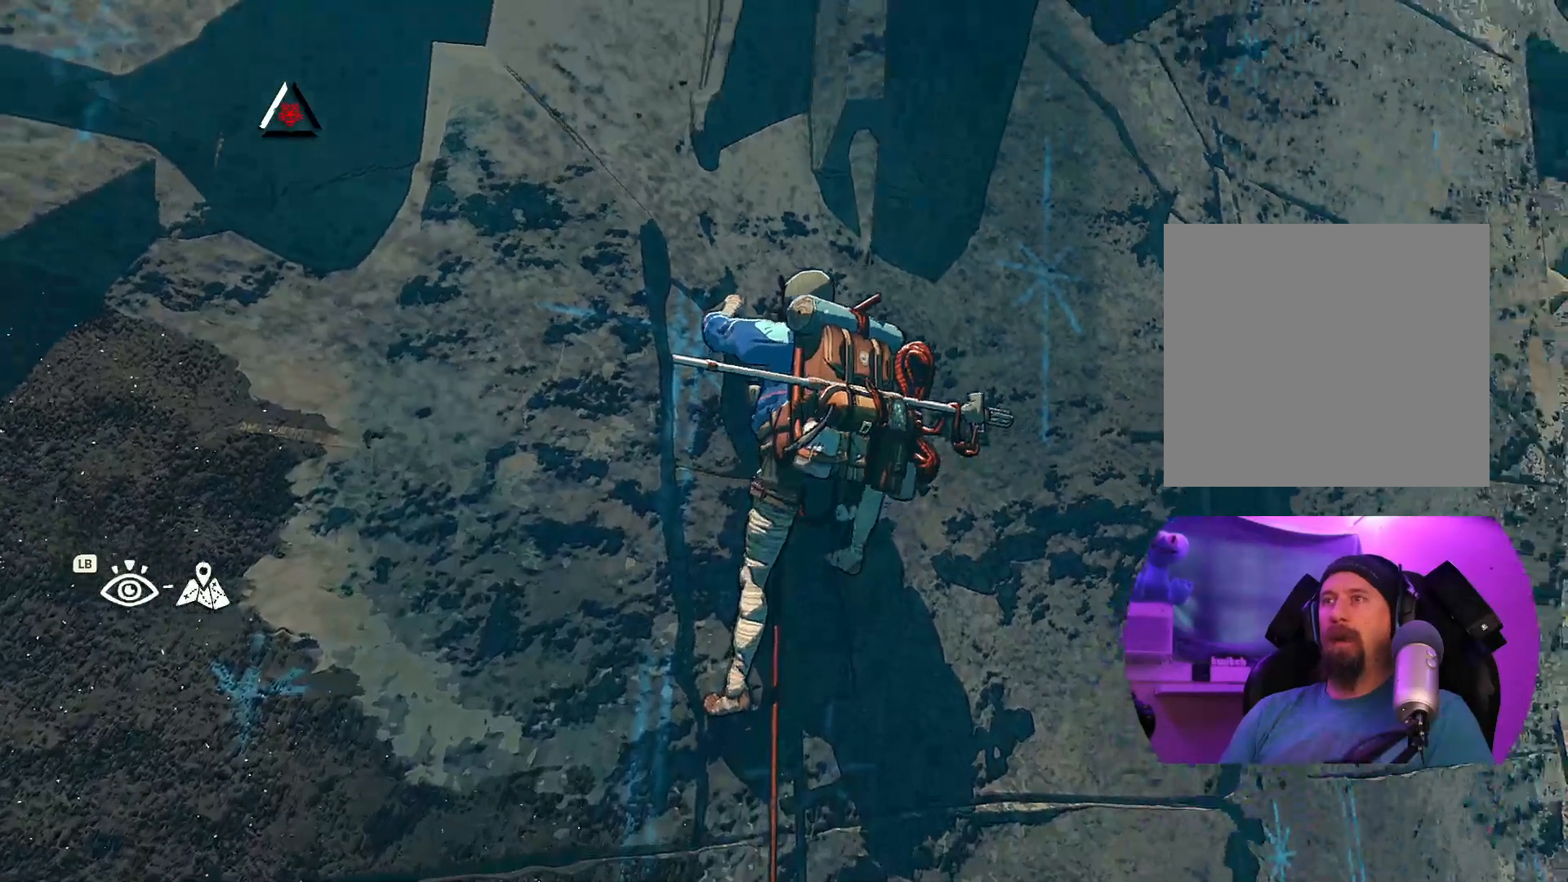
{"buttons": ["R1"], "left_stick": "down-left", "right_stick": "center", "events": [[83, "R1", "down"], [233, "left_stick", "down"], [317, "left_stick", "down-left"]]}
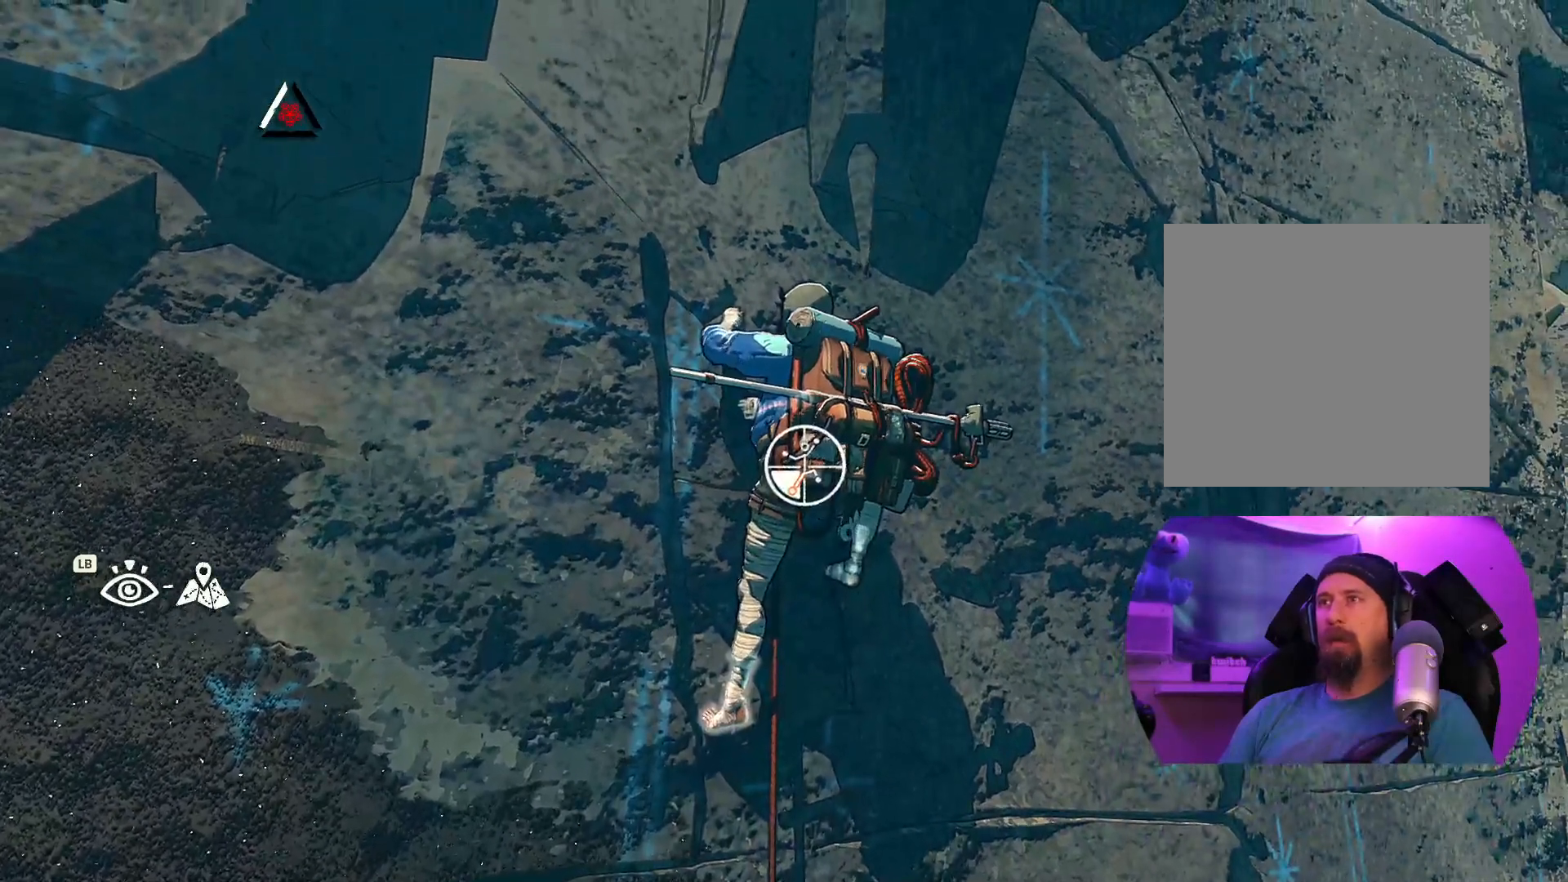
{"buttons": [], "left_stick": "up", "right_stick": "center", "events": [[100, "R1", "up"], [117, "left_stick", "up-left"], [250, "left_stick", "up"]]}
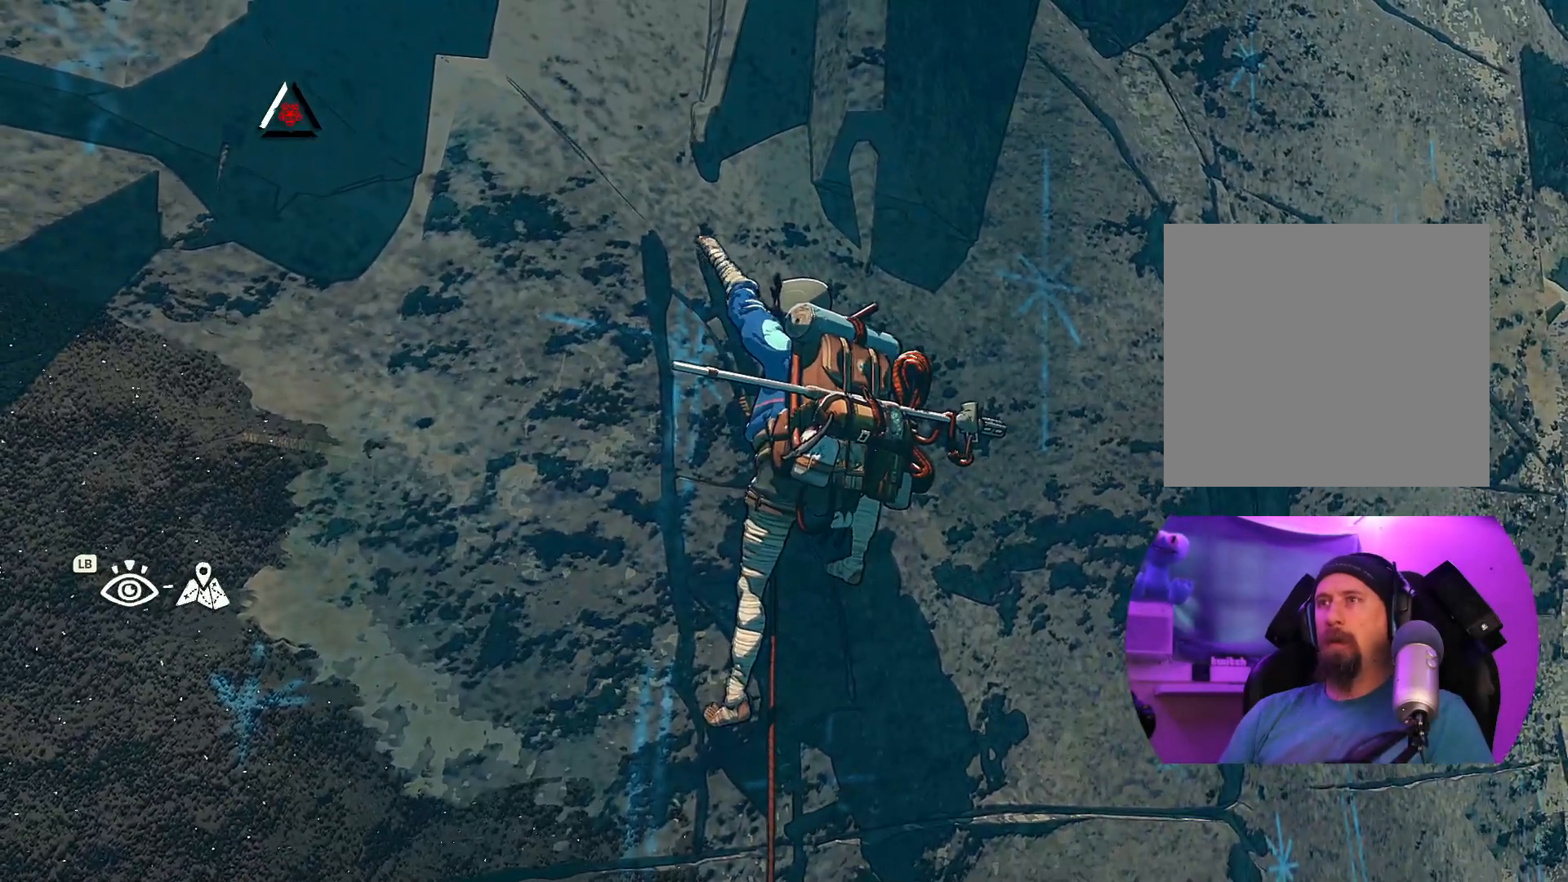
{"buttons": [], "left_stick": "center", "right_stick": "center", "events": [[17, "left_stick", "center"]]}
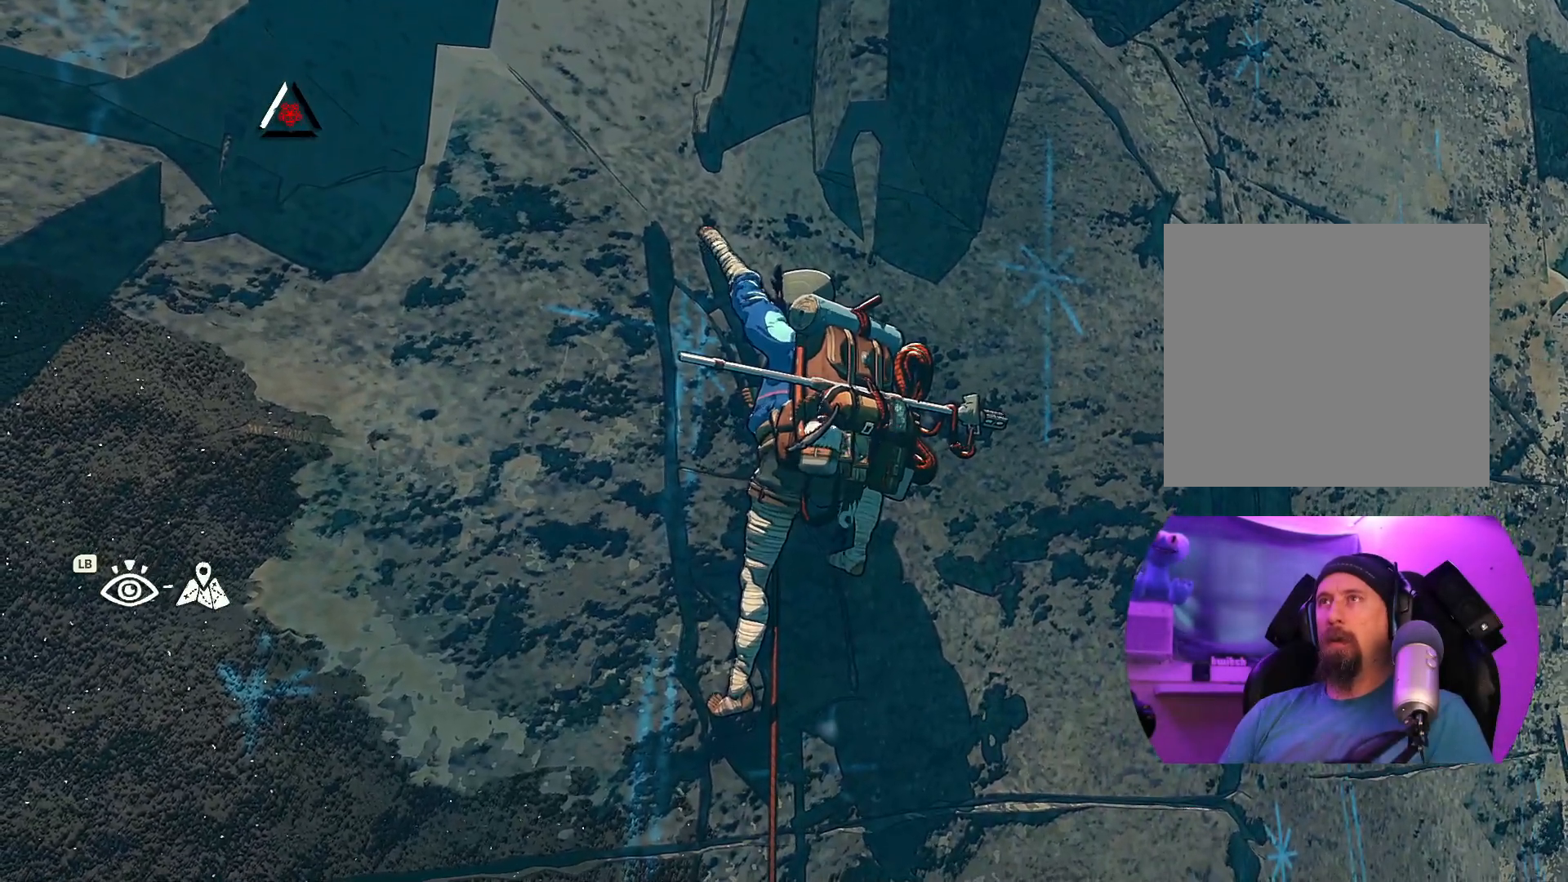
{"buttons": [], "left_stick": "center", "right_stick": "down-left", "events": [[150, "right_stick", "down-left"]]}
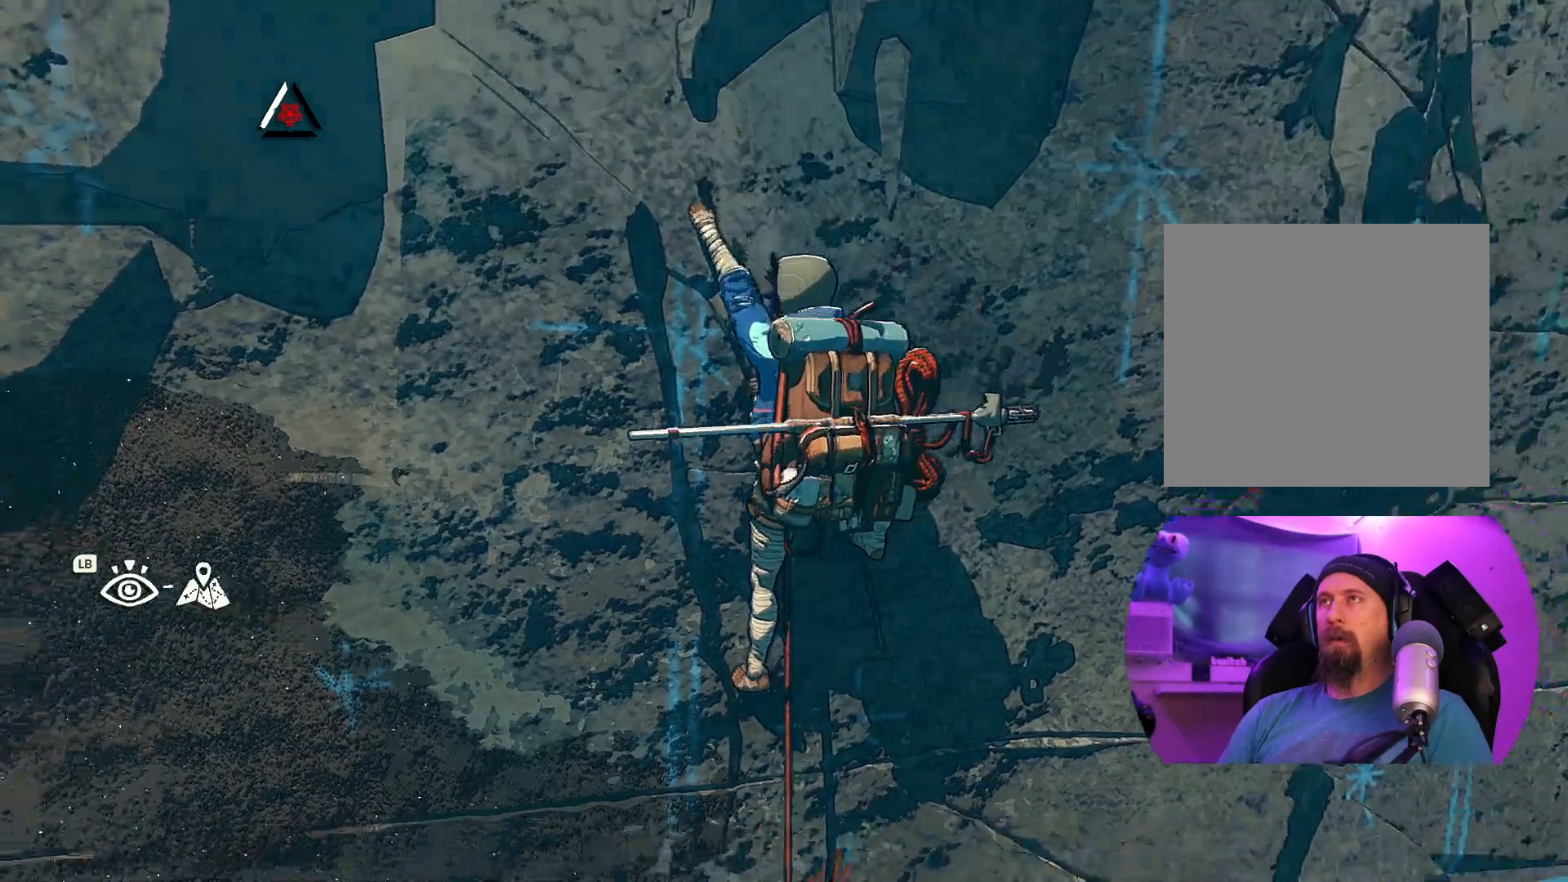
{"buttons": [], "left_stick": "center", "right_stick": "center", "events": [[83, "right_stick", "center"], [117, "left_stick", "down"], [250, "left_stick", "down-right"], [400, "left_stick", "center"]]}
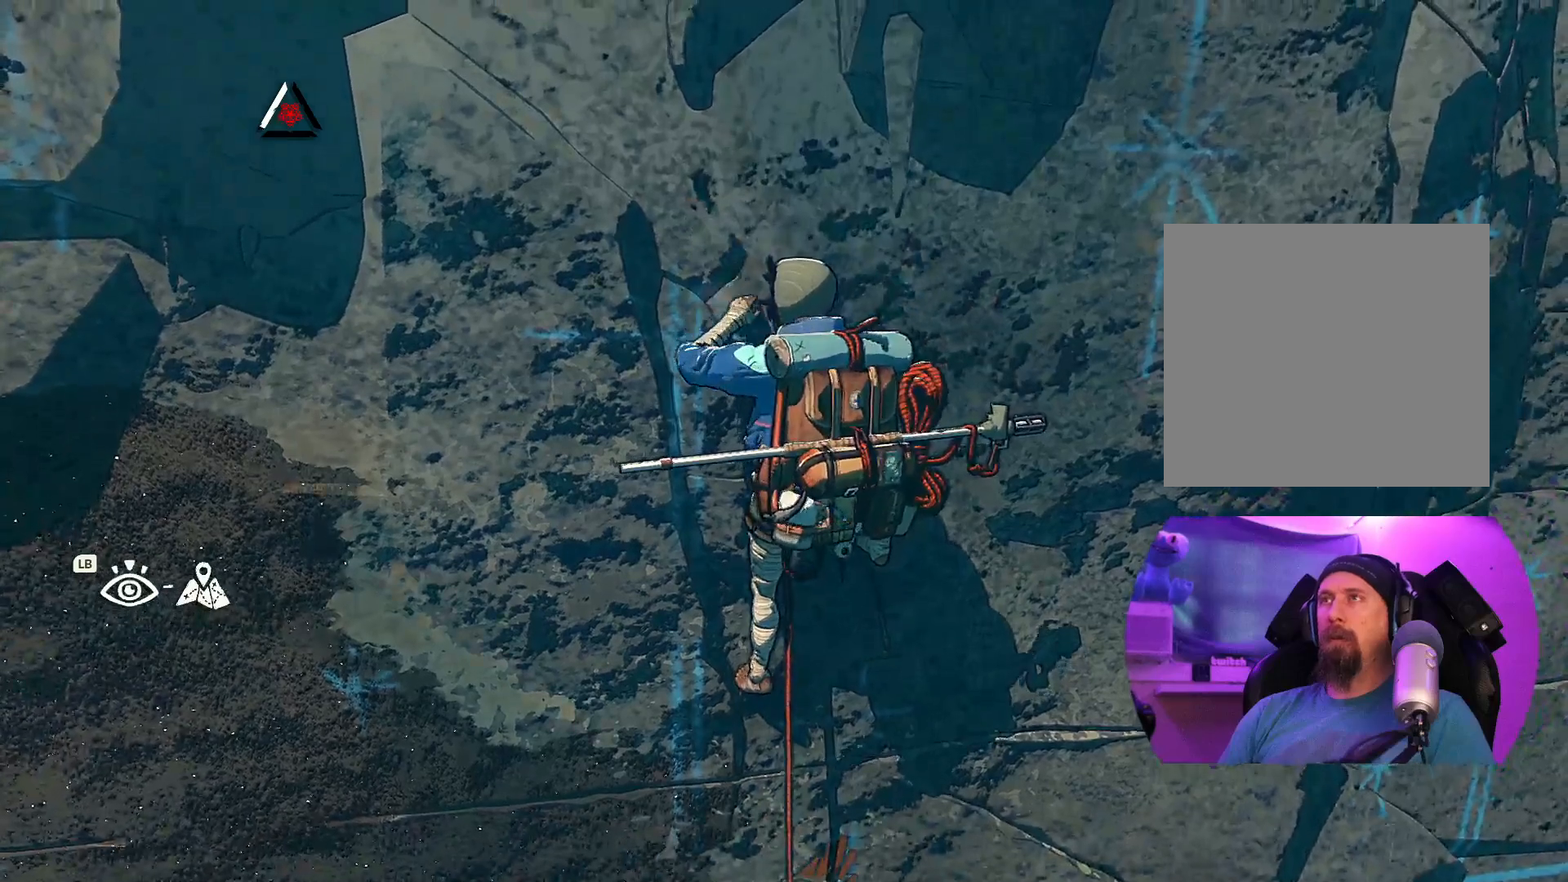
{"buttons": [], "left_stick": "center", "right_stick": "center", "events": [[183, "left_stick", "up-left"], [333, "left_stick", "center"]]}
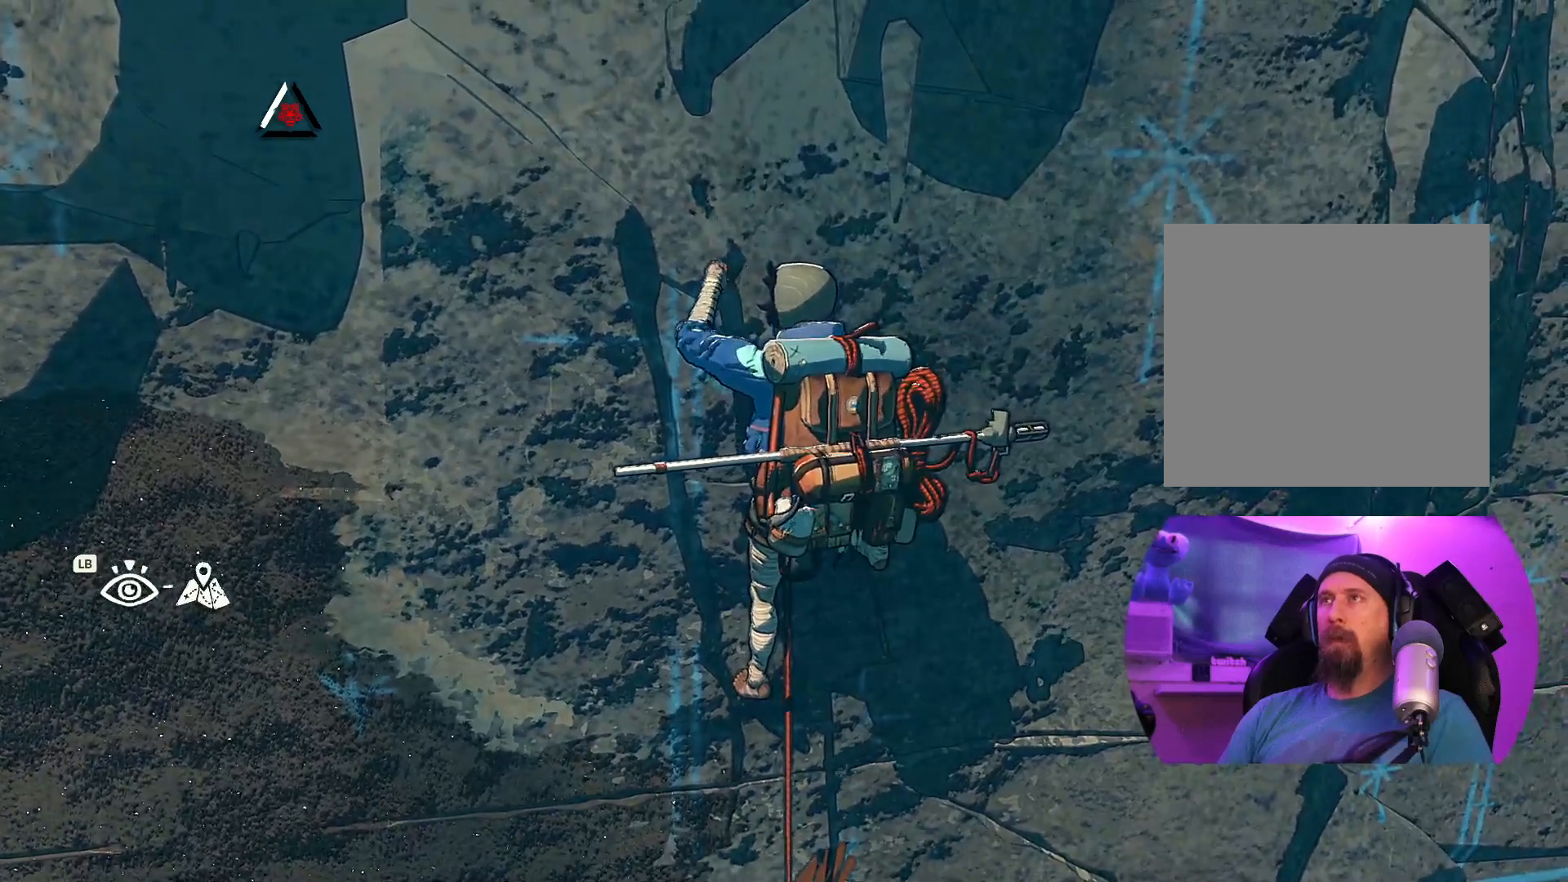
{"buttons": ["R1", "R2"], "left_stick": "center", "right_stick": "center", "events": [[333, "R1", "down"], [333, "R2", "down"]]}
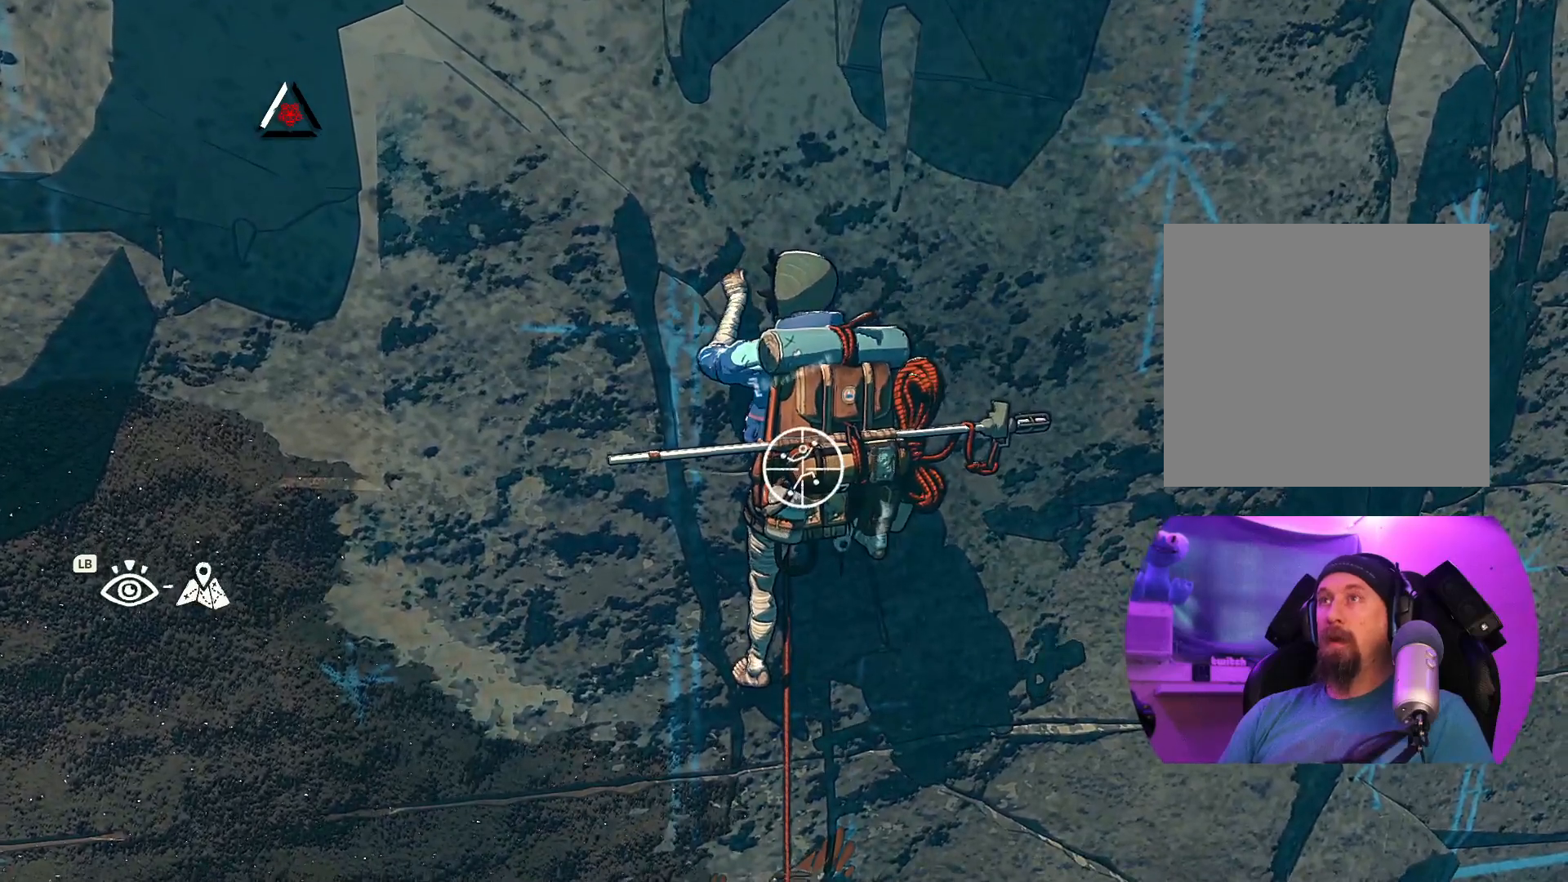
{"buttons": ["R1"], "left_stick": "center", "right_stick": "center", "events": [[17, "R2", "up"], [300, "R1", "up"], [383, "R1", "down"]]}
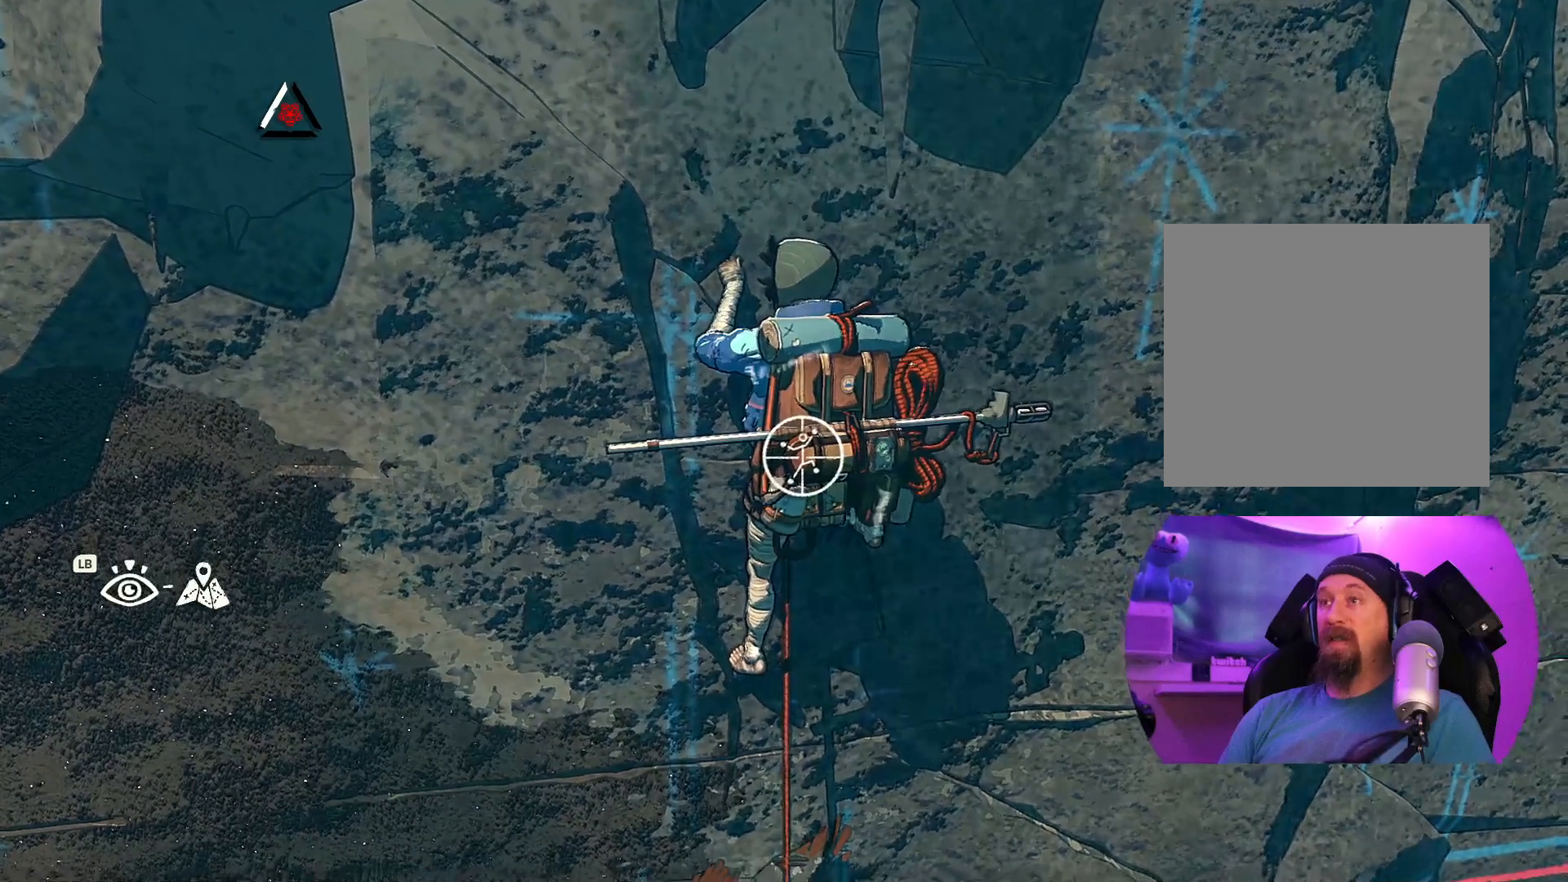
{"buttons": [], "left_stick": "center", "right_stick": "center", "events": [[67, "R1", "up"]]}
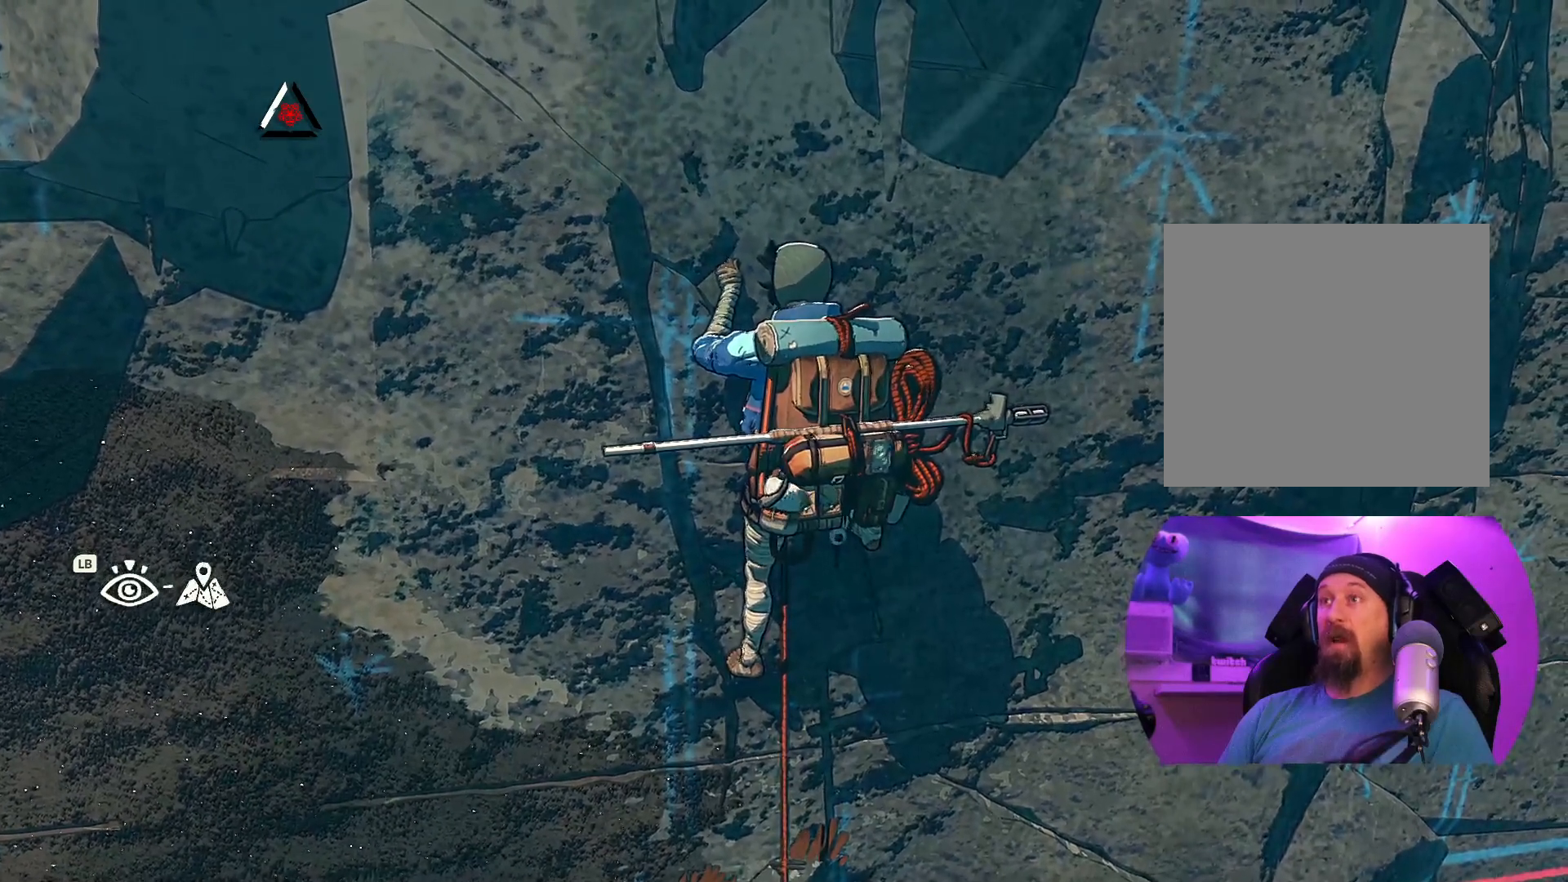
{"buttons": ["R1", "R2"], "left_stick": "down-left", "right_stick": "center", "events": [[67, "R1", "down"], [117, "R2", "down"], [333, "left_stick", "down-left"]]}
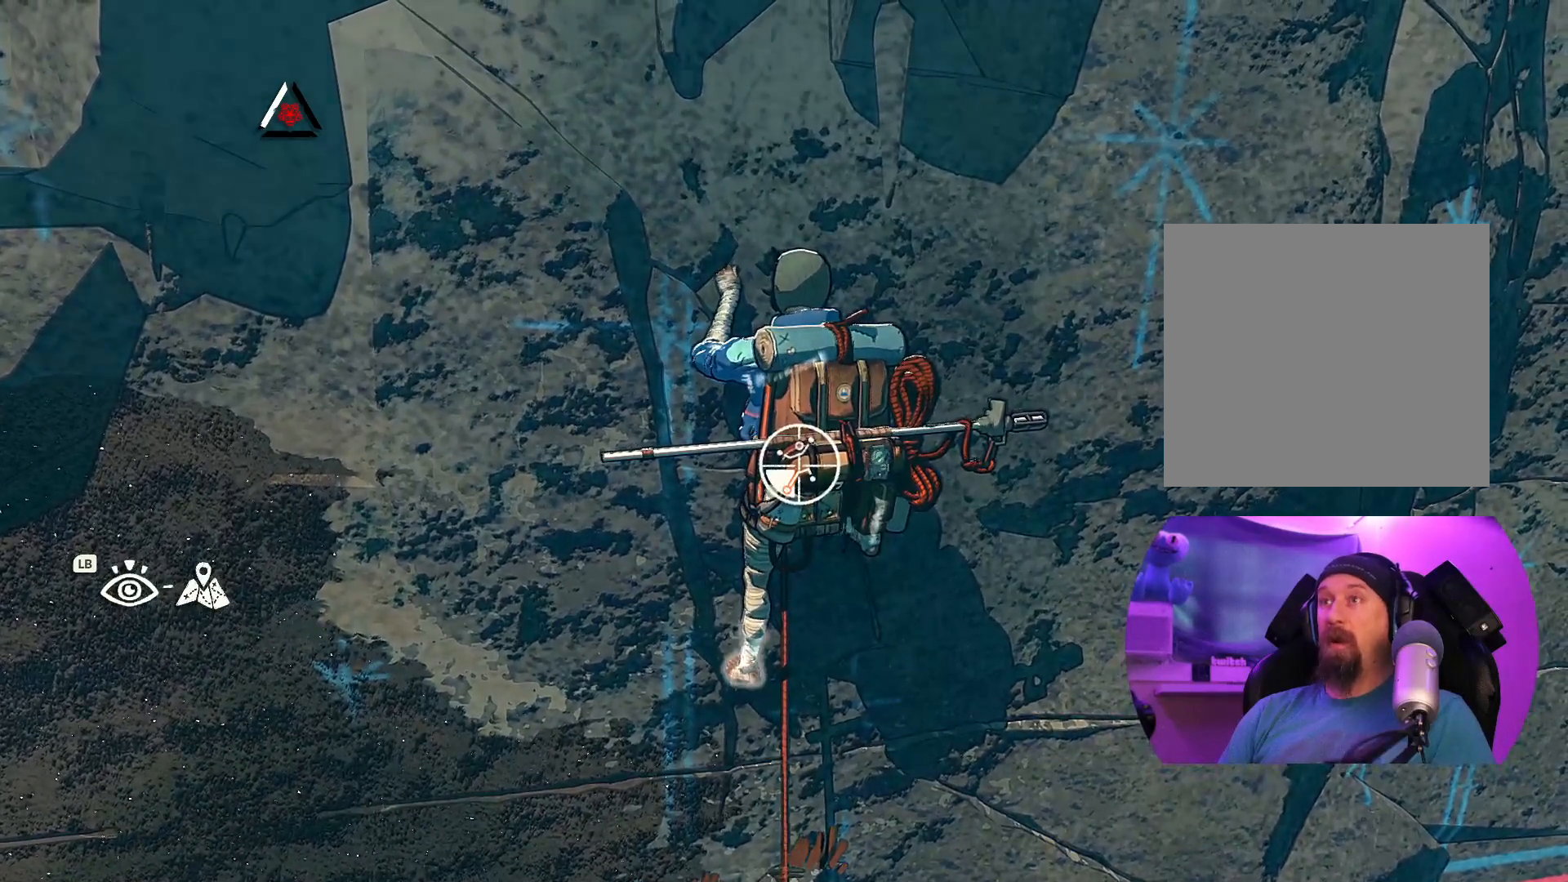
{"buttons": [], "left_stick": "up-left", "right_stick": "center", "events": [[133, "R1", "up"], [133, "R2", "up"], [217, "left_stick", "up-left"]]}
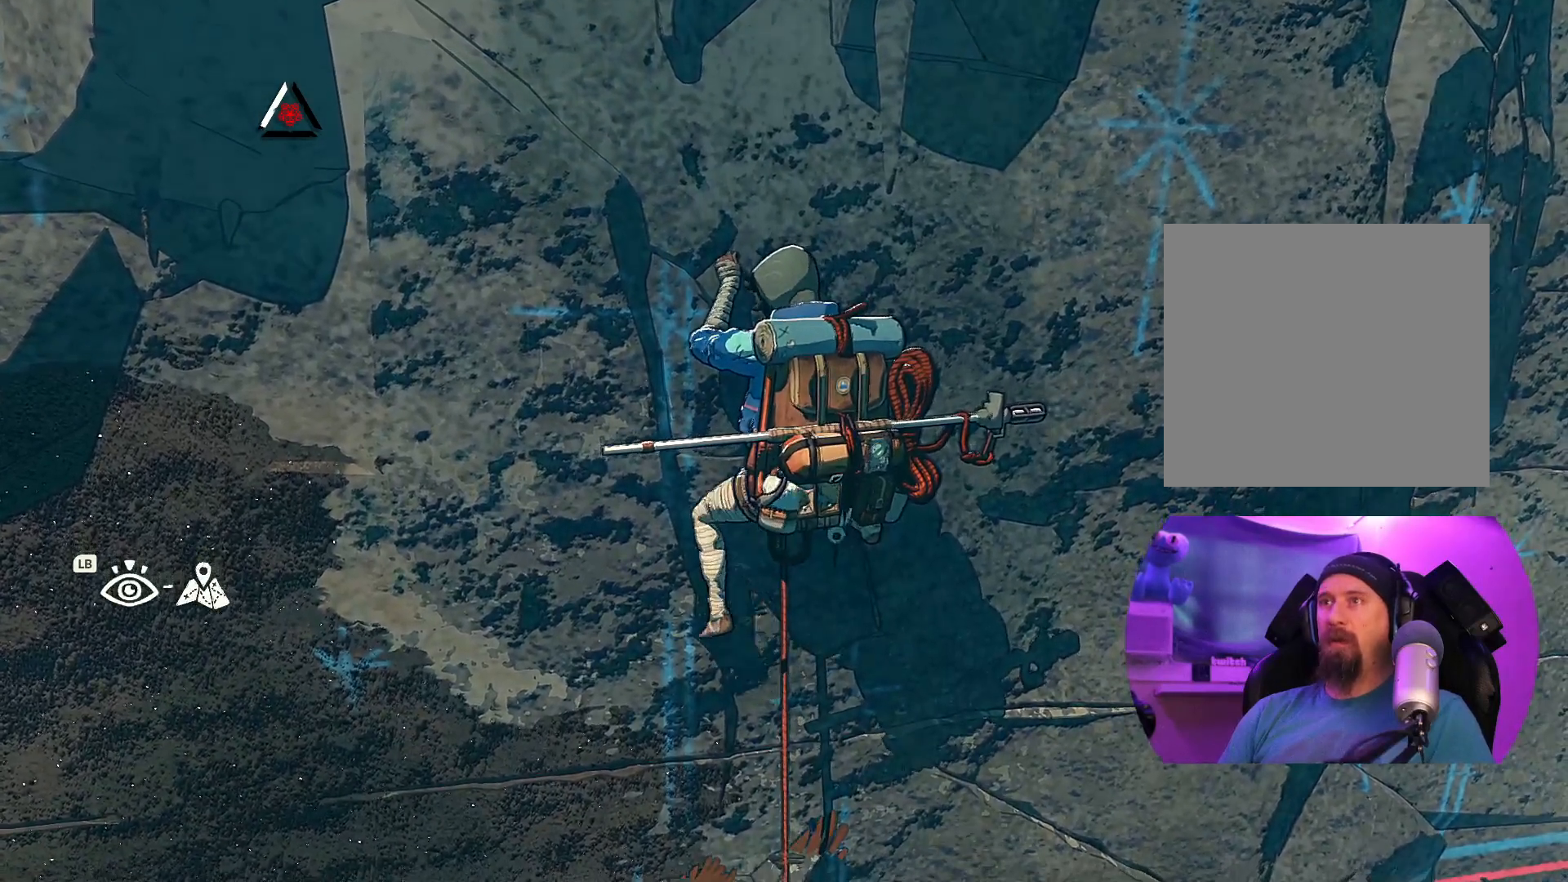
{"buttons": [], "left_stick": "center", "right_stick": "center", "events": [[17, "left_stick", "center"], [183, "left_stick", "up"], [500, "left_stick", "center"]]}
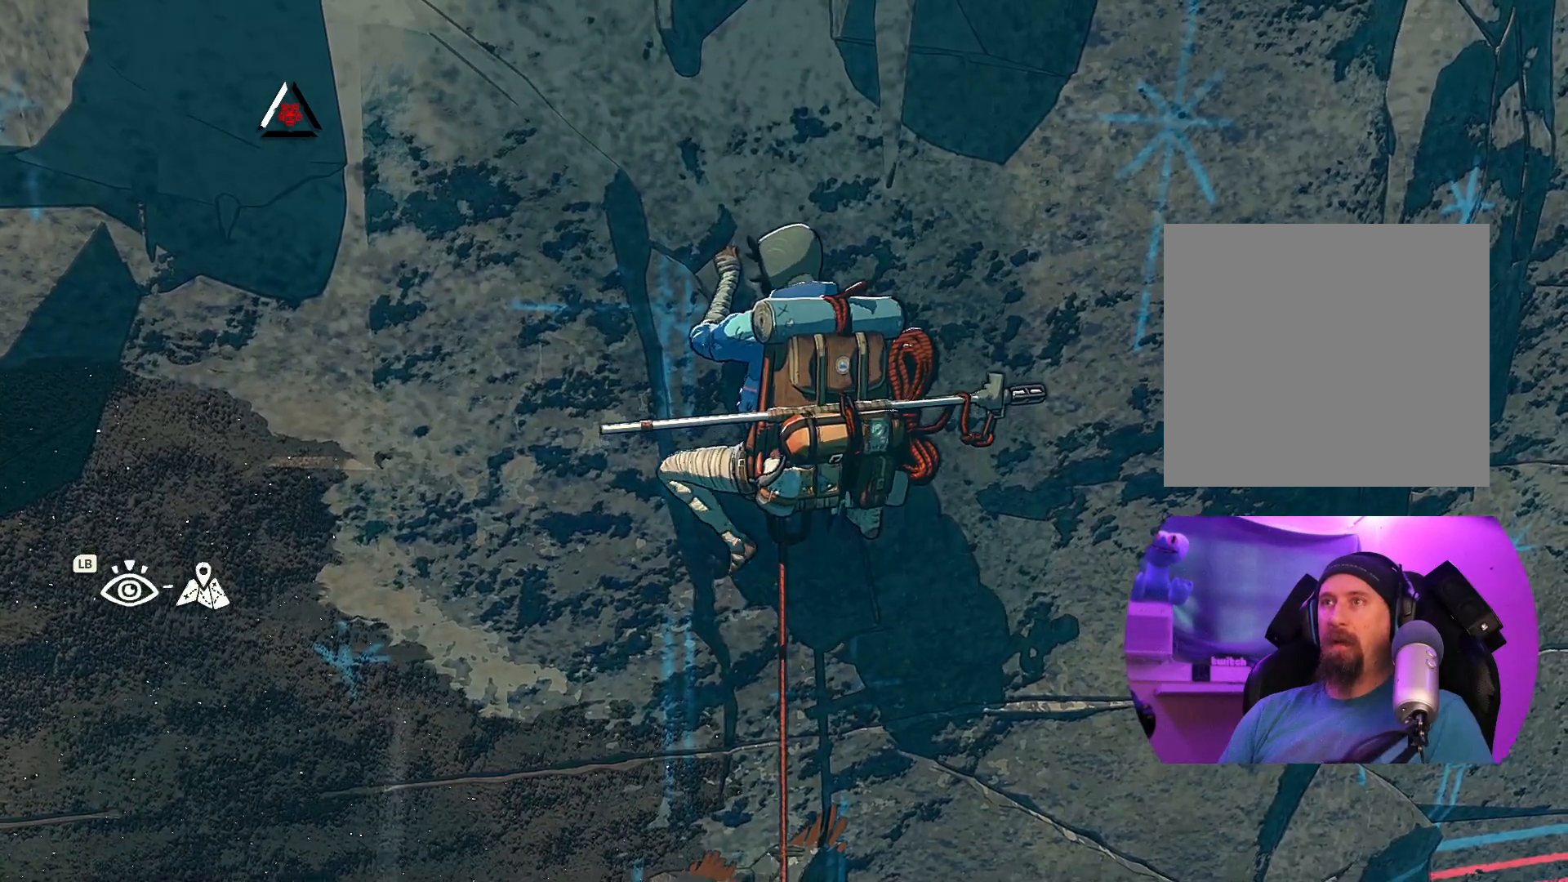
{"buttons": ["R1"], "left_stick": "center", "right_stick": "center", "events": [[133, "R1", "down"], [133, "R2", "down"], [433, "R2", "up"]]}
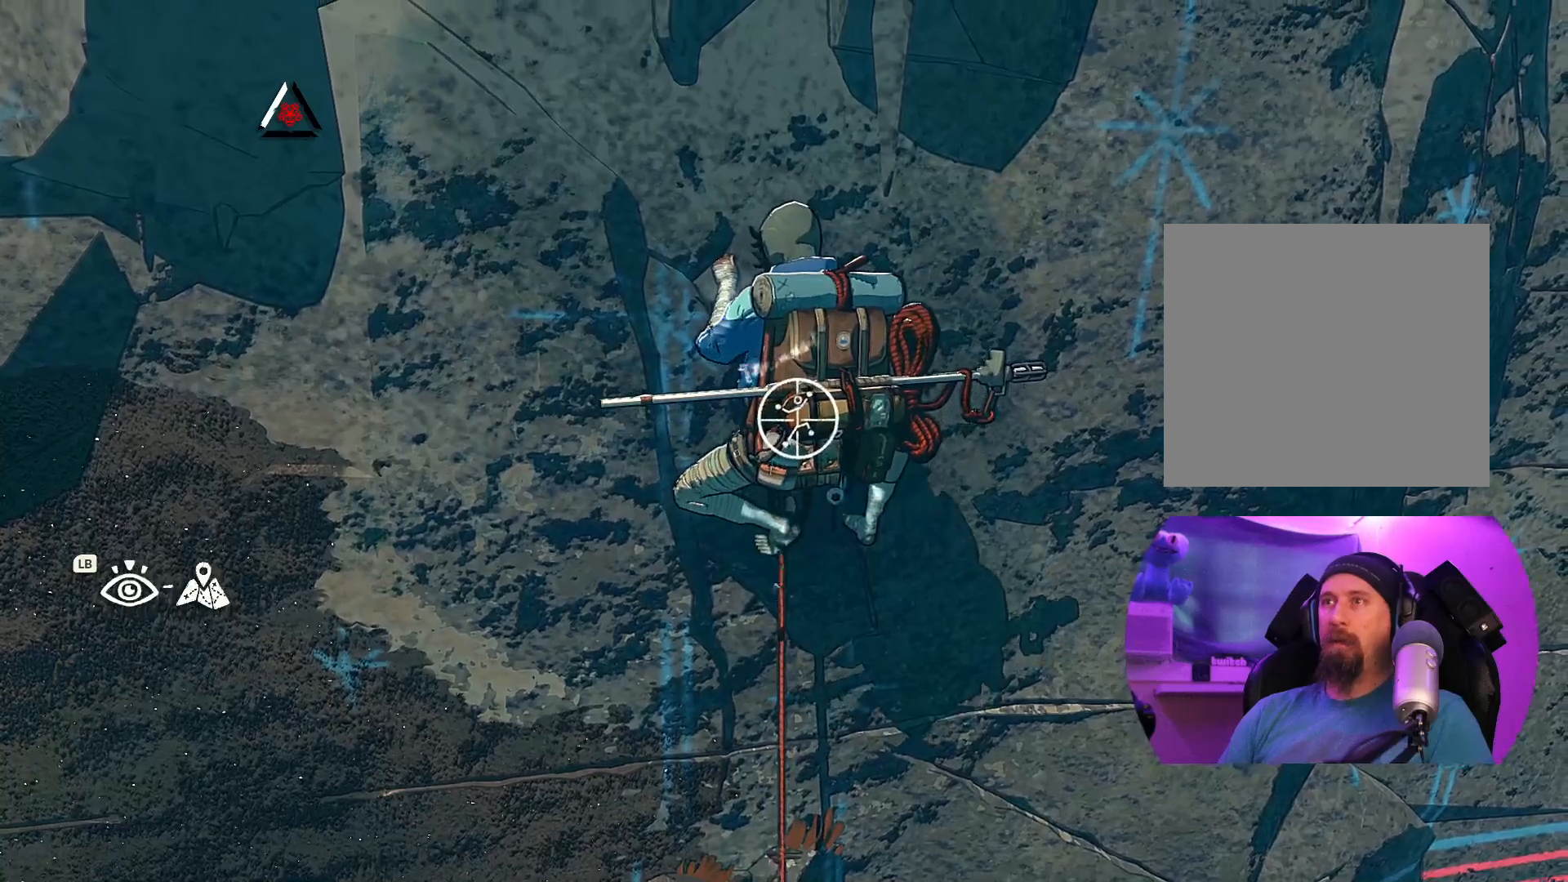
{"buttons": [], "left_stick": "center", "right_stick": "down", "events": [[150, "R1", "up"], [433, "right_stick", "down"]]}
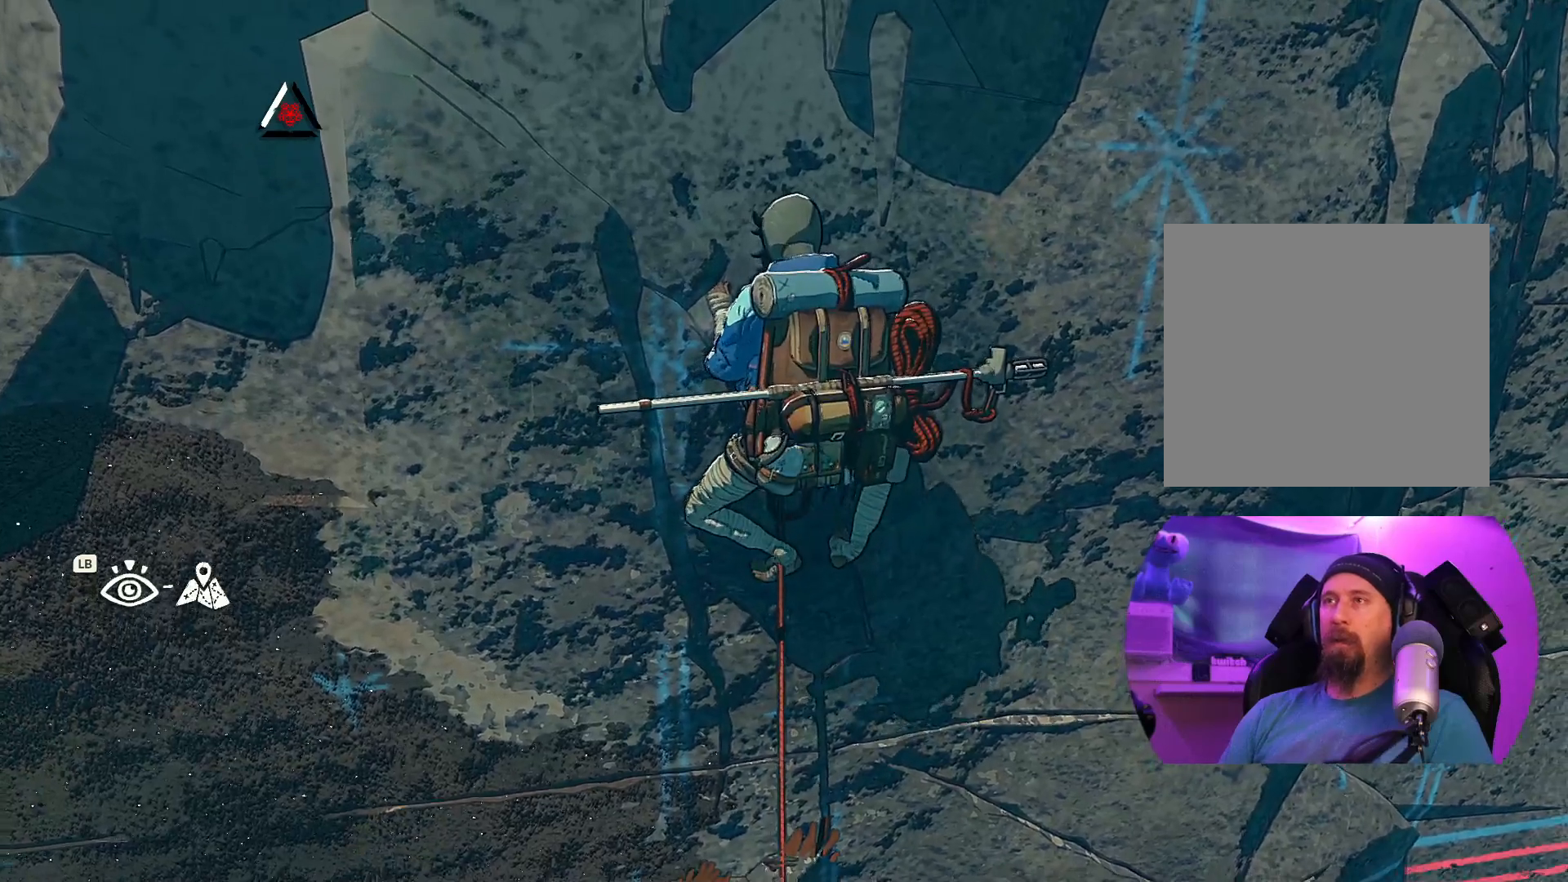
{"buttons": [], "left_stick": "center", "right_stick": "up-left", "events": [[300, "right_stick", "up-left"]]}
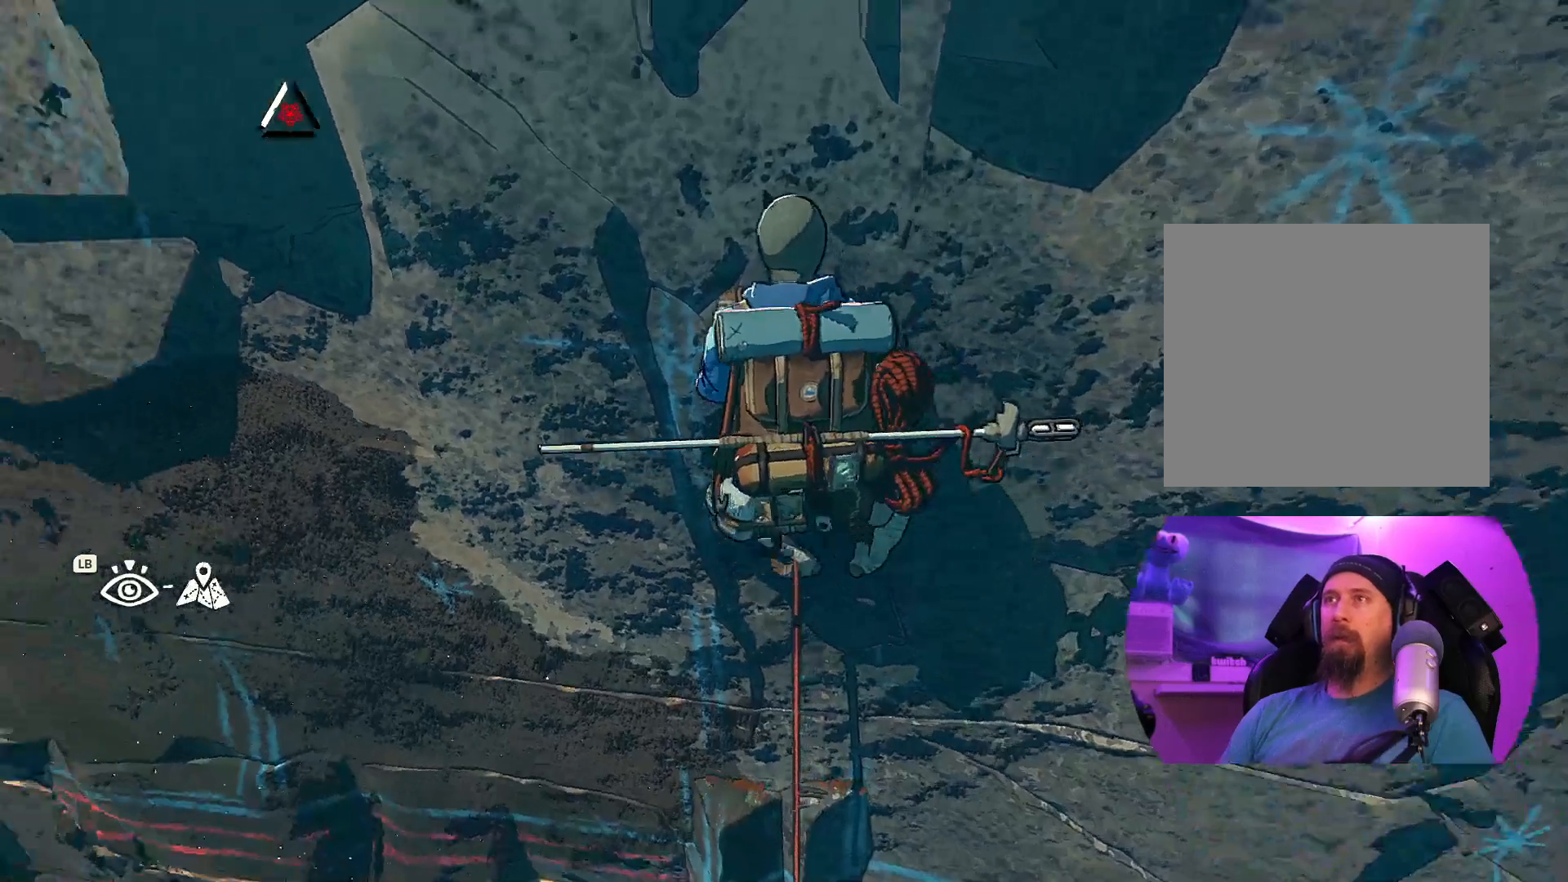
{"buttons": [], "left_stick": "center", "right_stick": "up-right", "events": [[133, "right_stick", "up"], [450, "right_stick", "up-right"]]}
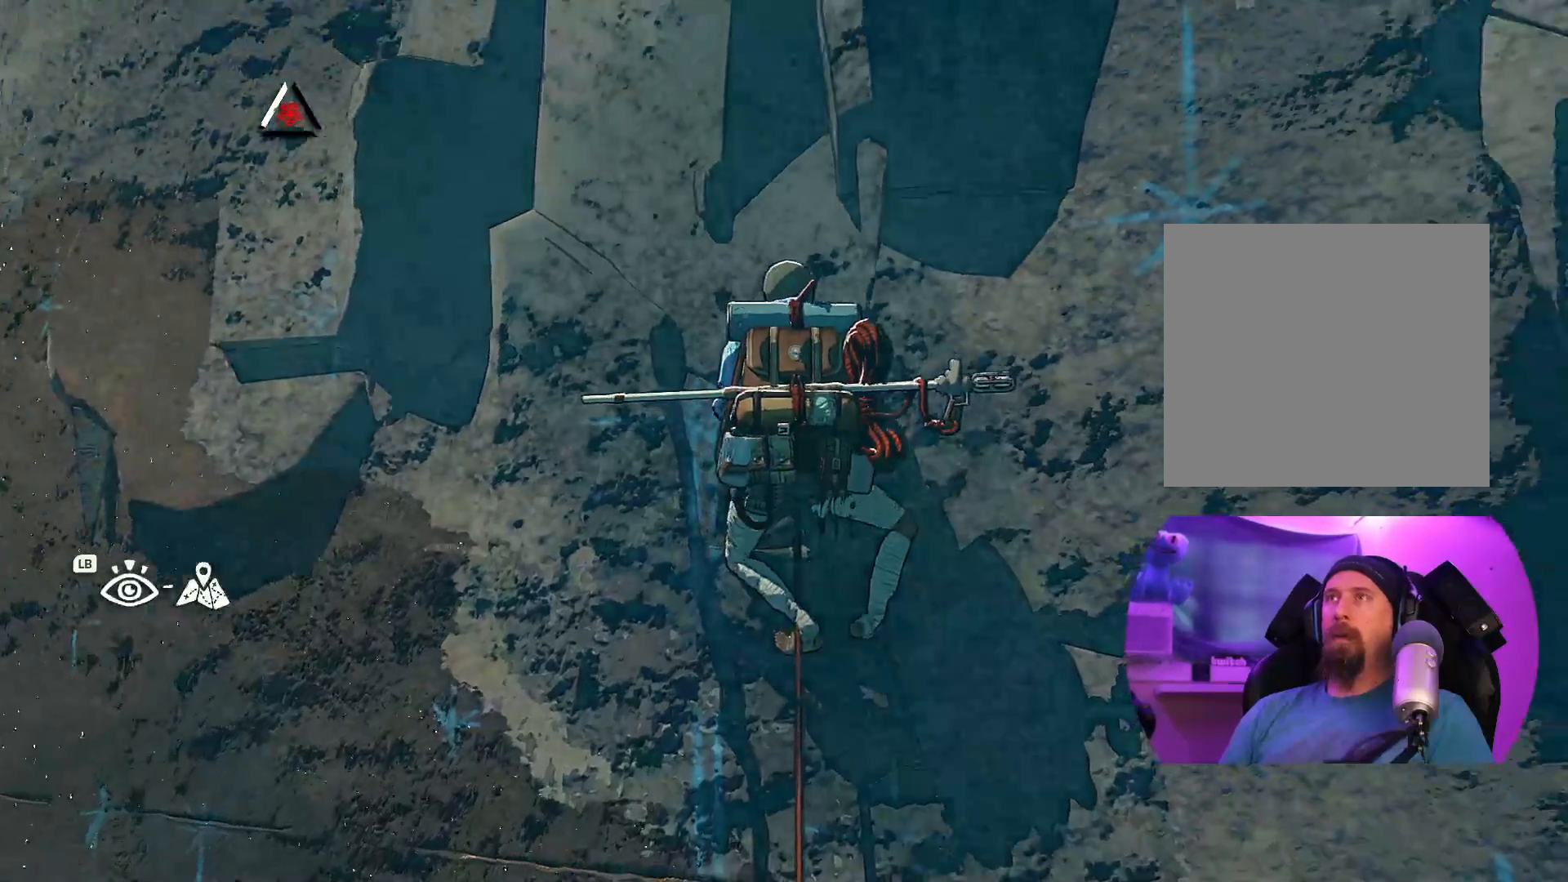
{"buttons": [], "left_stick": "center", "right_stick": "right", "events": [[250, "right_stick", "center"], [467, "right_stick", "right"]]}
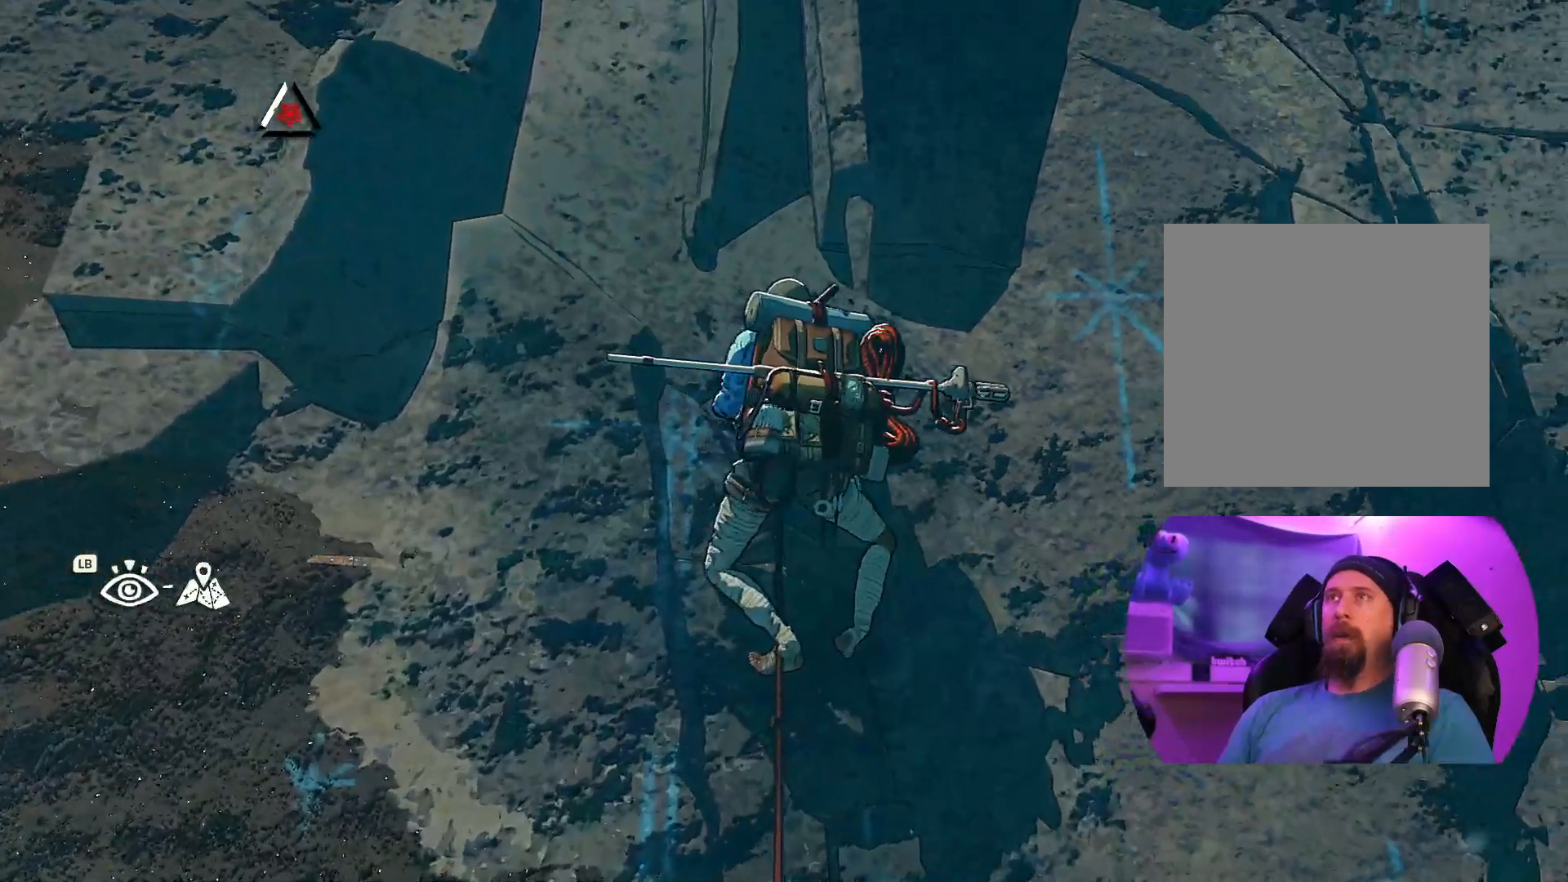
{"buttons": [], "left_stick": "center", "right_stick": "down-right", "events": [[300, "right_stick", "down-right"]]}
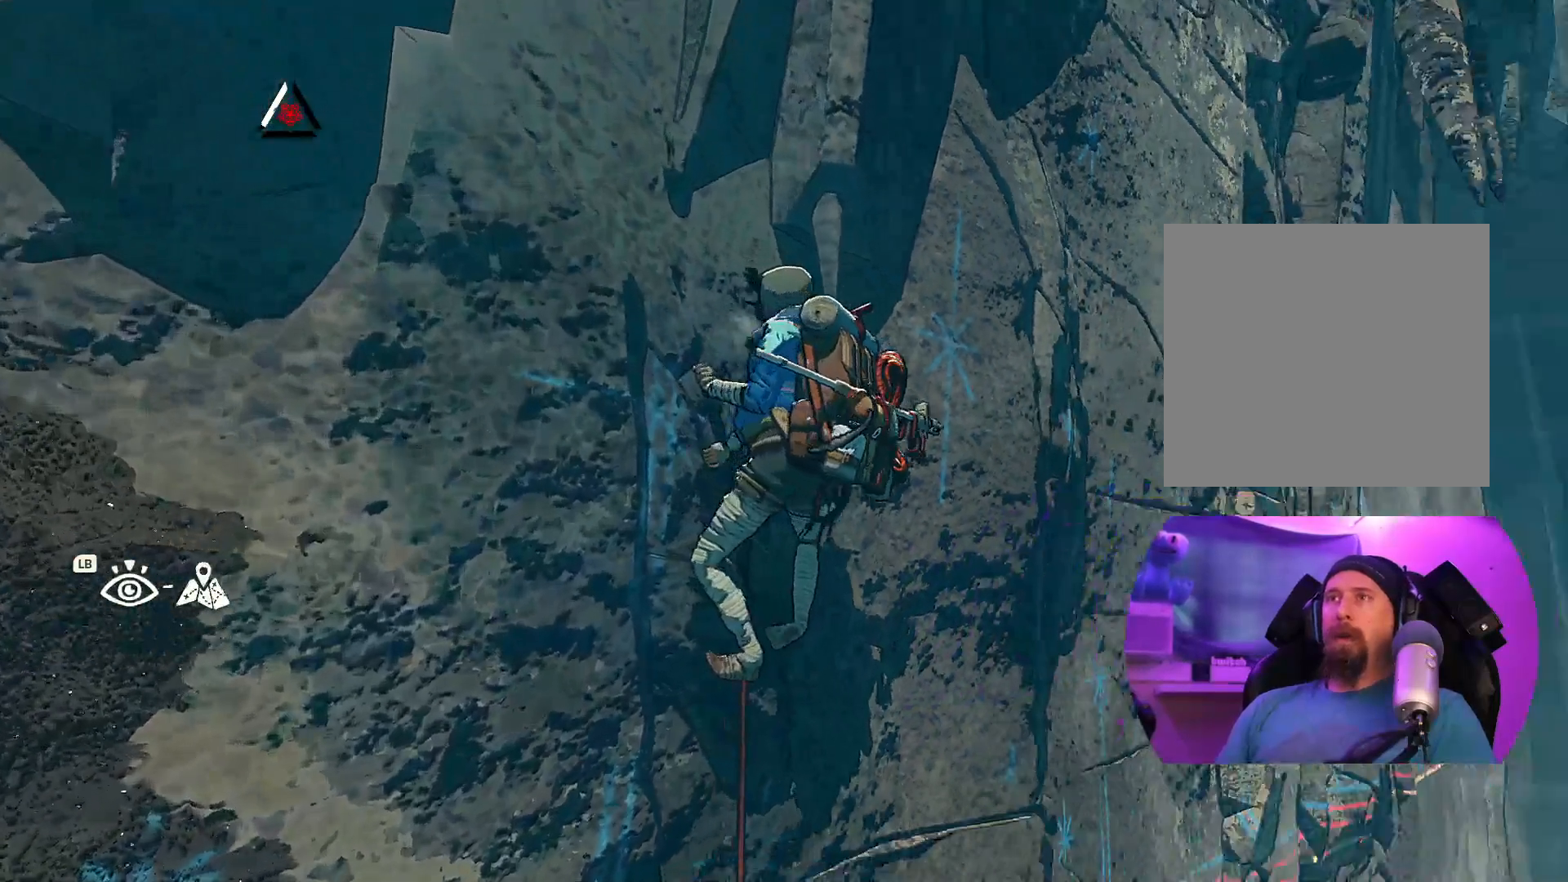
{"buttons": [], "left_stick": "center", "right_stick": "center", "events": [[33, "right_stick", "center"], [183, "right_stick", "left"], [250, "right_stick", "up-left"], [500, "right_stick", "center"]]}
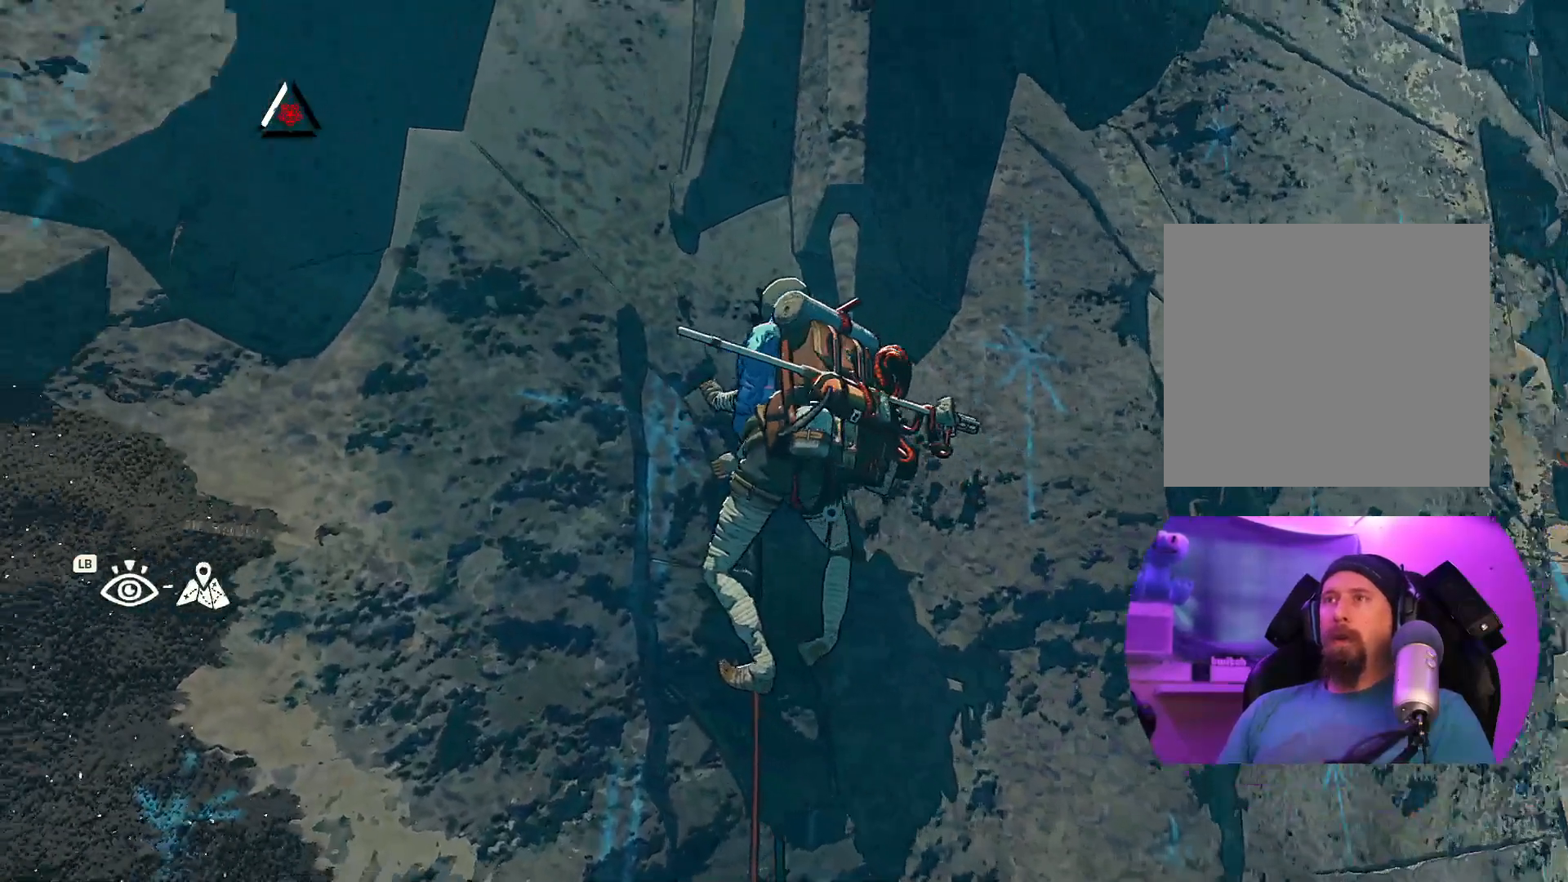
{"buttons": ["R1"], "left_stick": "down-left", "right_stick": "center", "events": [[150, "R1", "down"], [300, "left_stick", "down-left"]]}
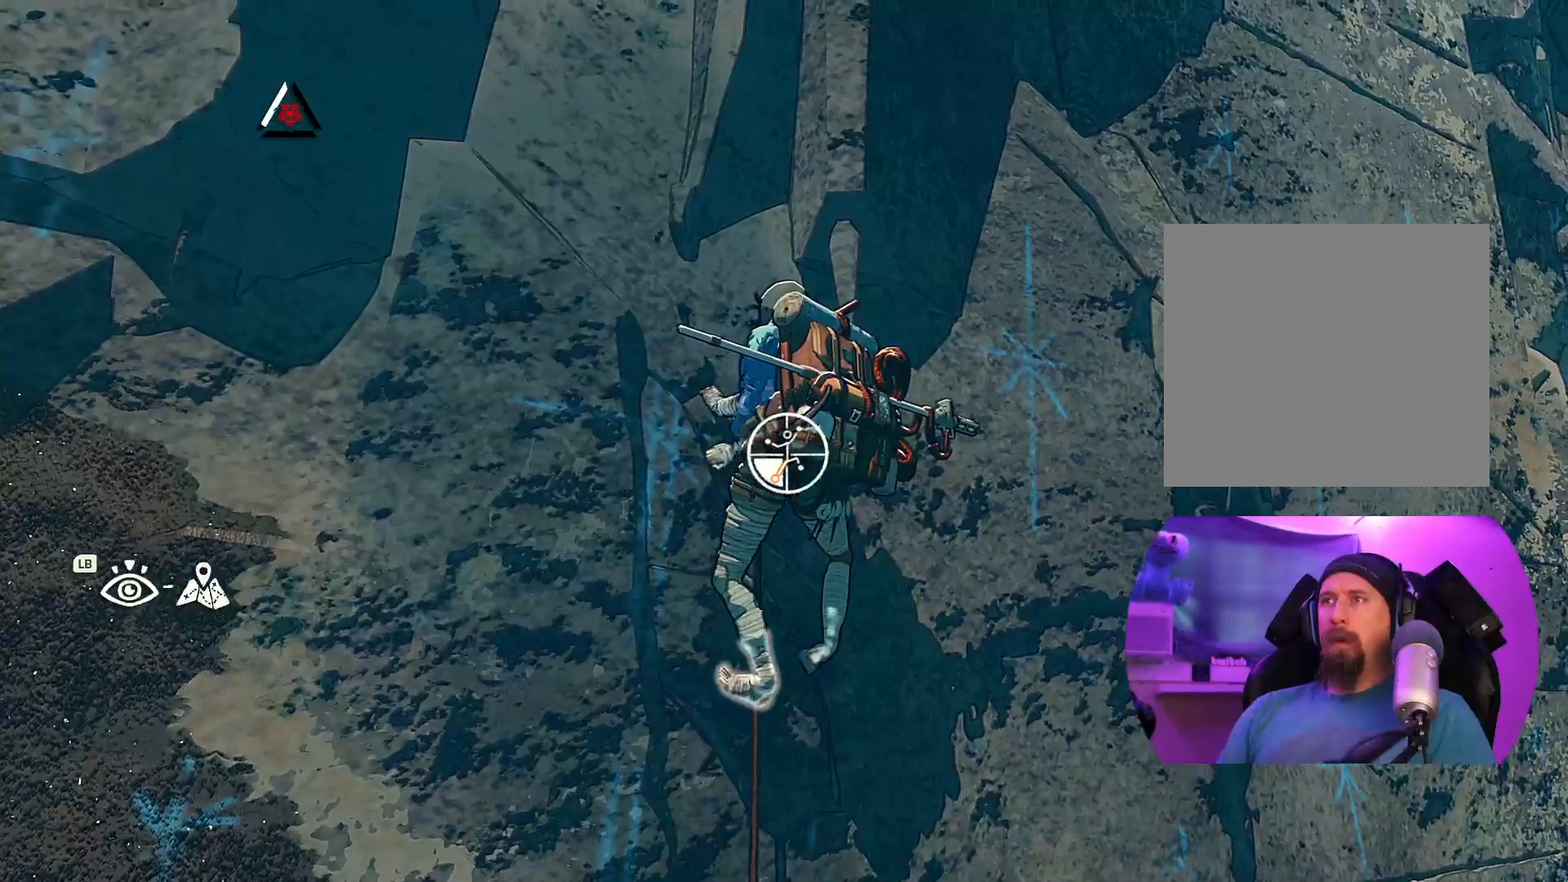
{"buttons": [], "left_stick": "center", "right_stick": "center", "events": [[67, "R1", "up"], [117, "left_stick", "up-left"], [333, "left_stick", "center"]]}
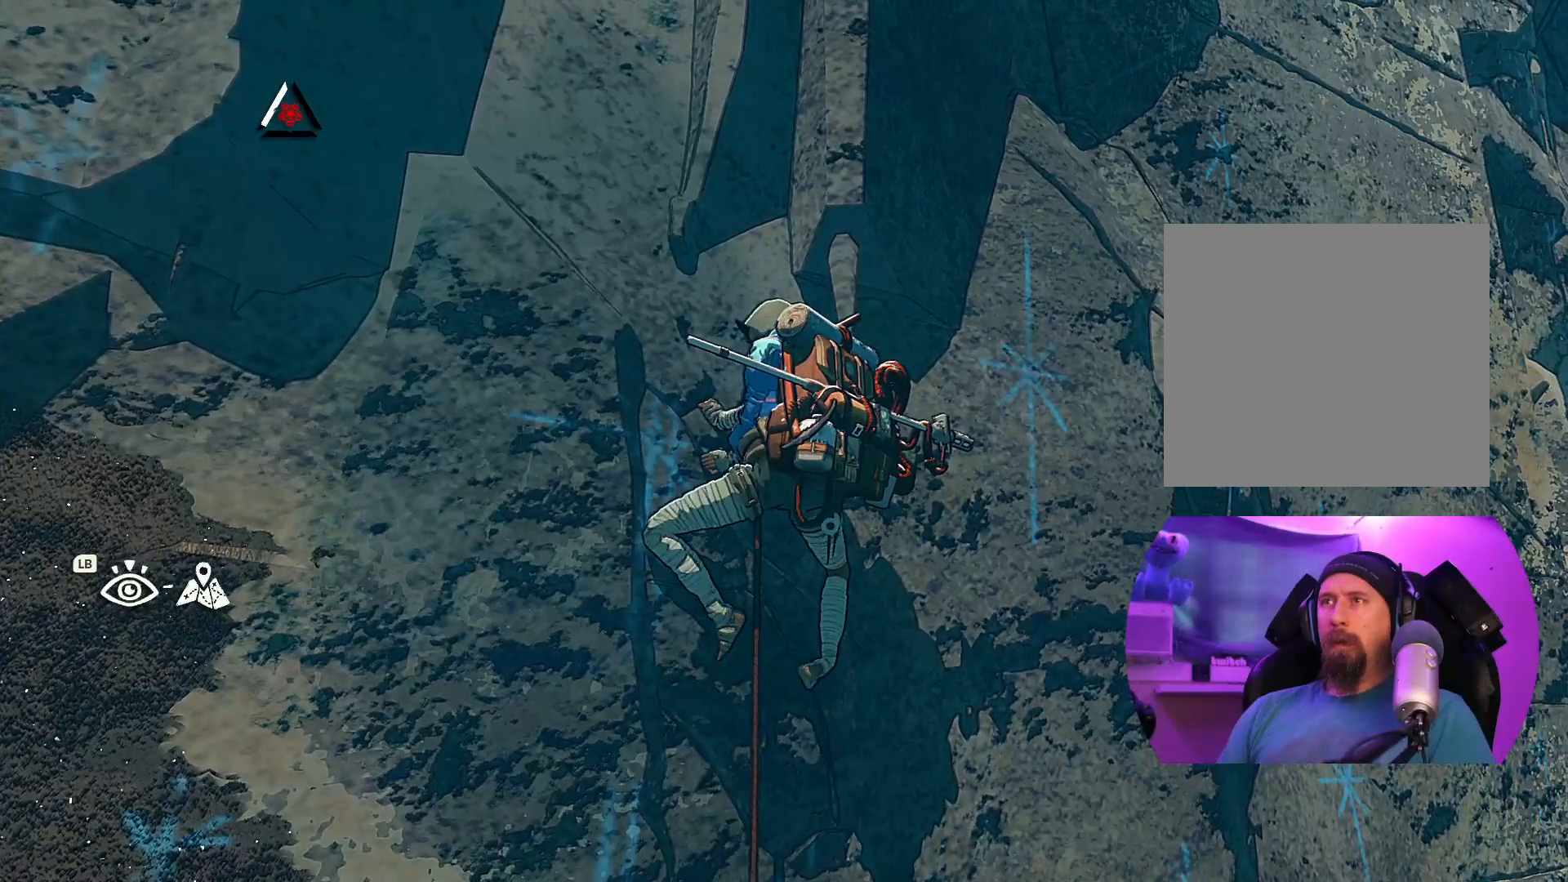
{"buttons": [], "left_stick": "center", "right_stick": "center", "events": [[217, "left_stick", "up-left"], [500, "left_stick", "center"]]}
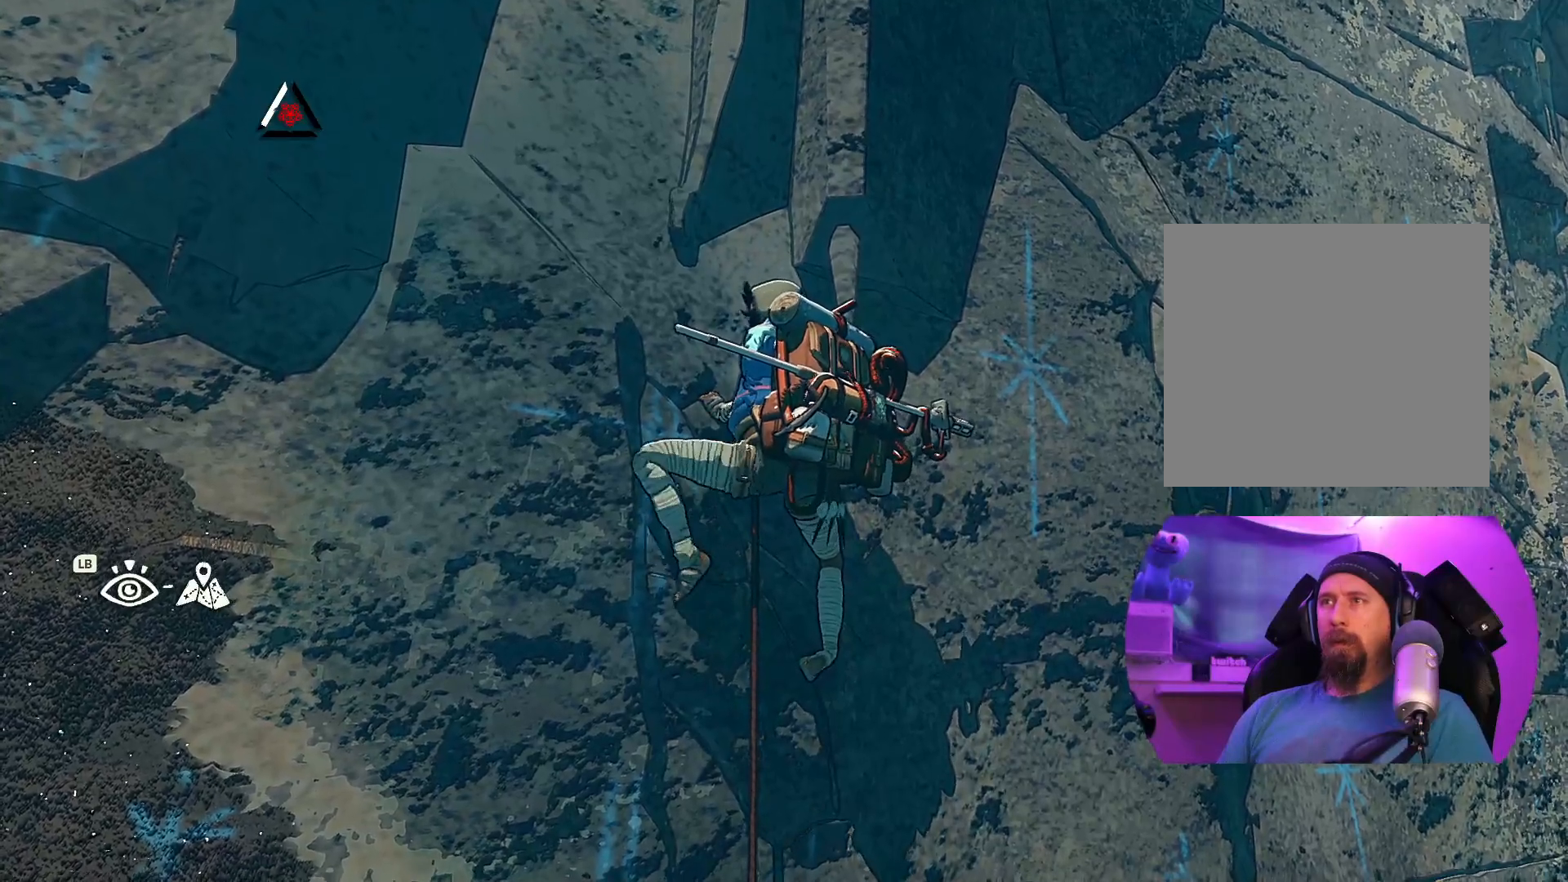
{"buttons": [], "left_stick": "center", "right_stick": "center", "events": [[317, "left_stick", "down-right"], [467, "left_stick", "center"]]}
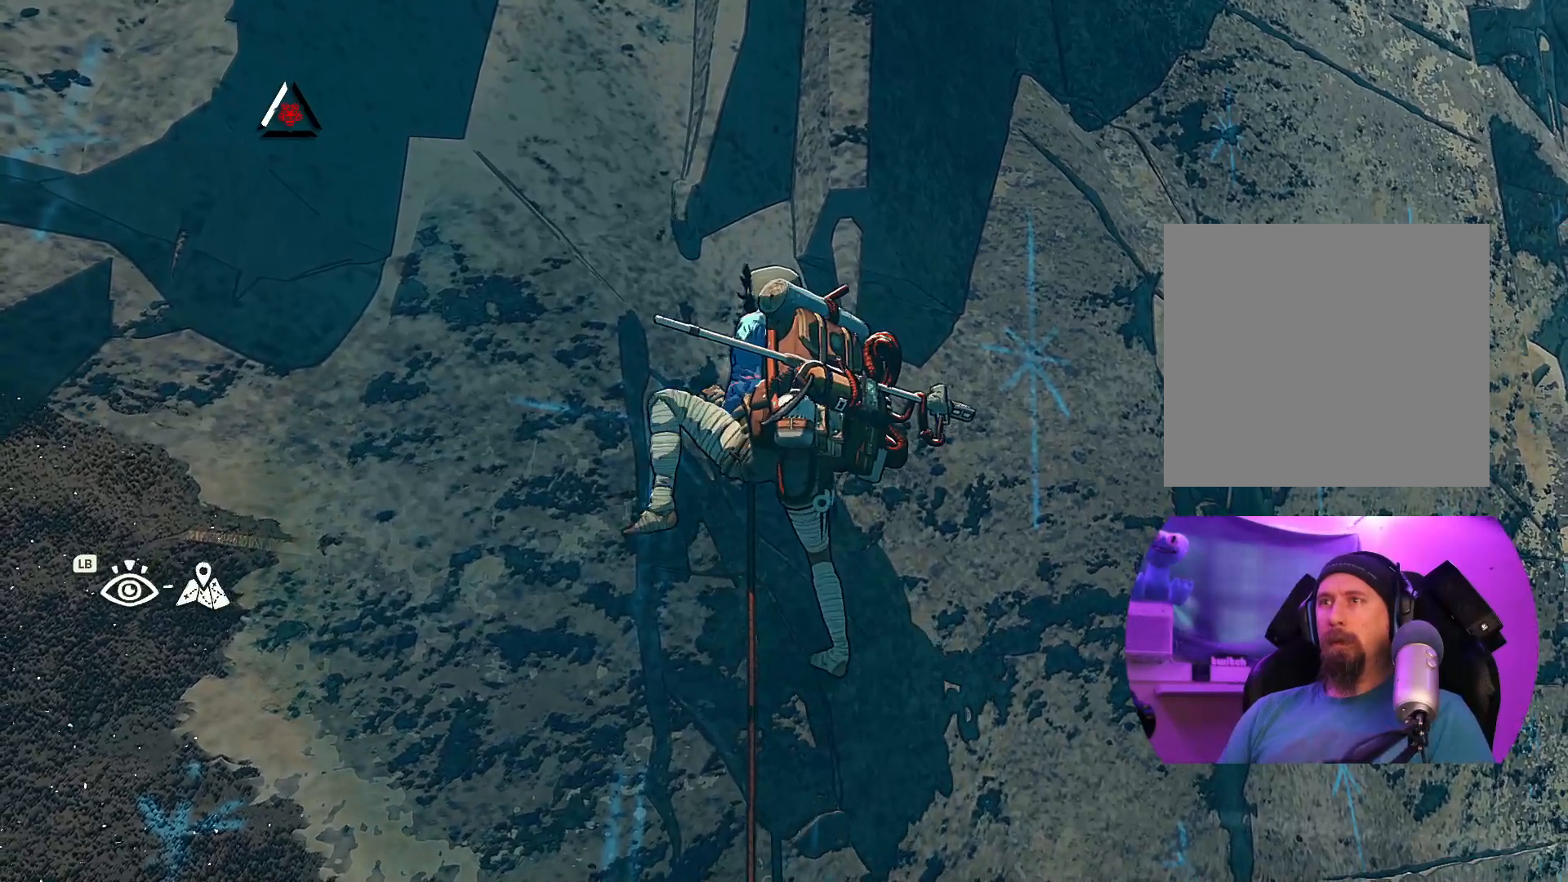
{"buttons": [], "left_stick": "center", "right_stick": "center", "events": [[283, "left_stick", "down"], [417, "left_stick", "center"]]}
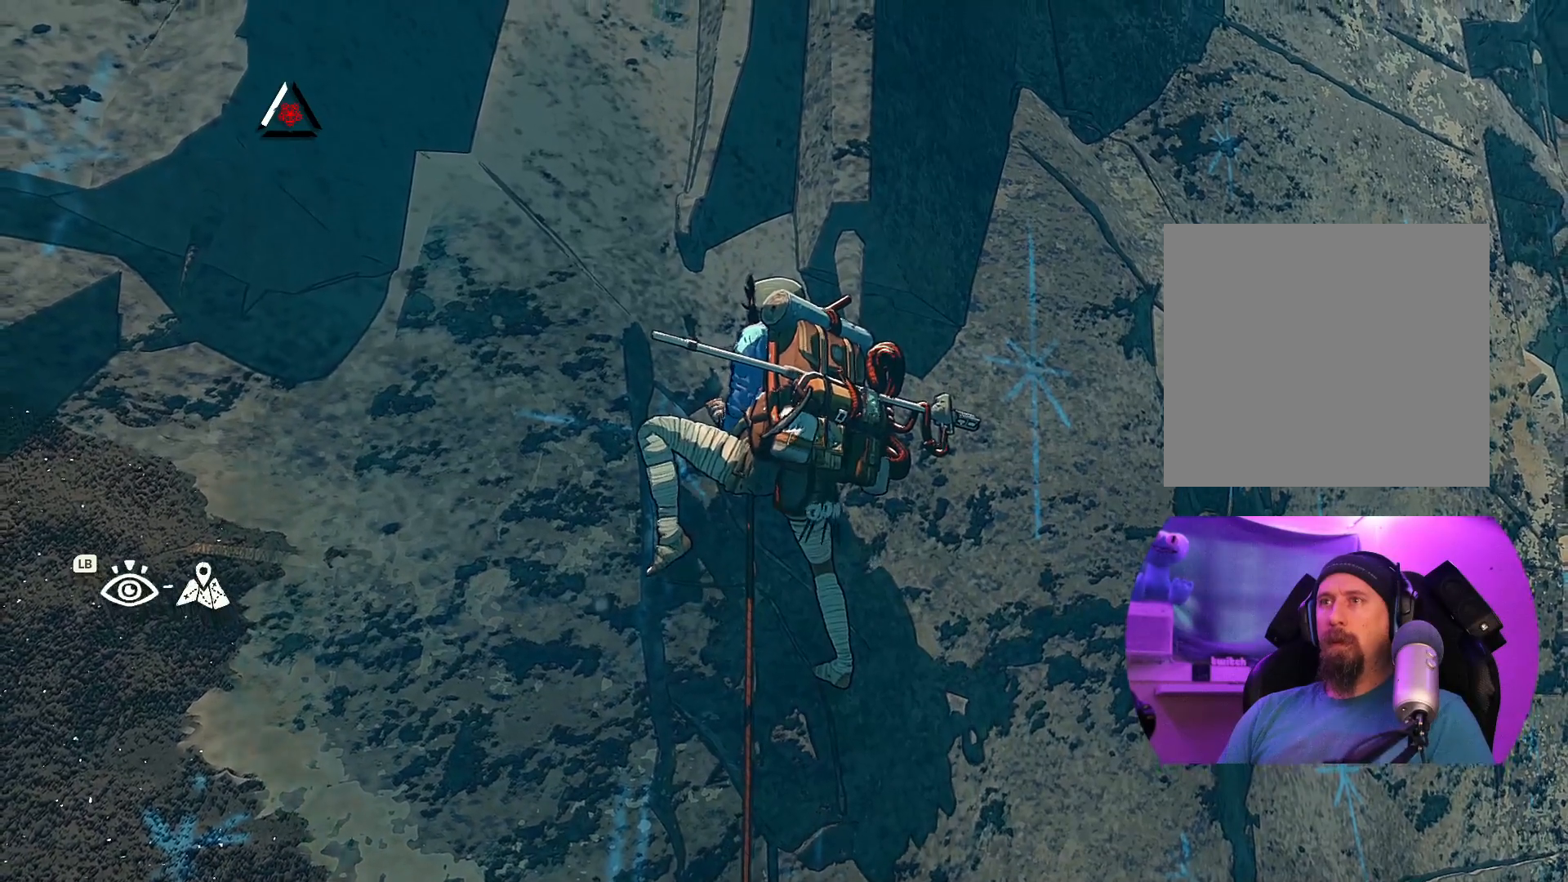
{"buttons": ["R1"], "left_stick": "center", "right_stick": "center", "events": [[233, "R1", "down"]]}
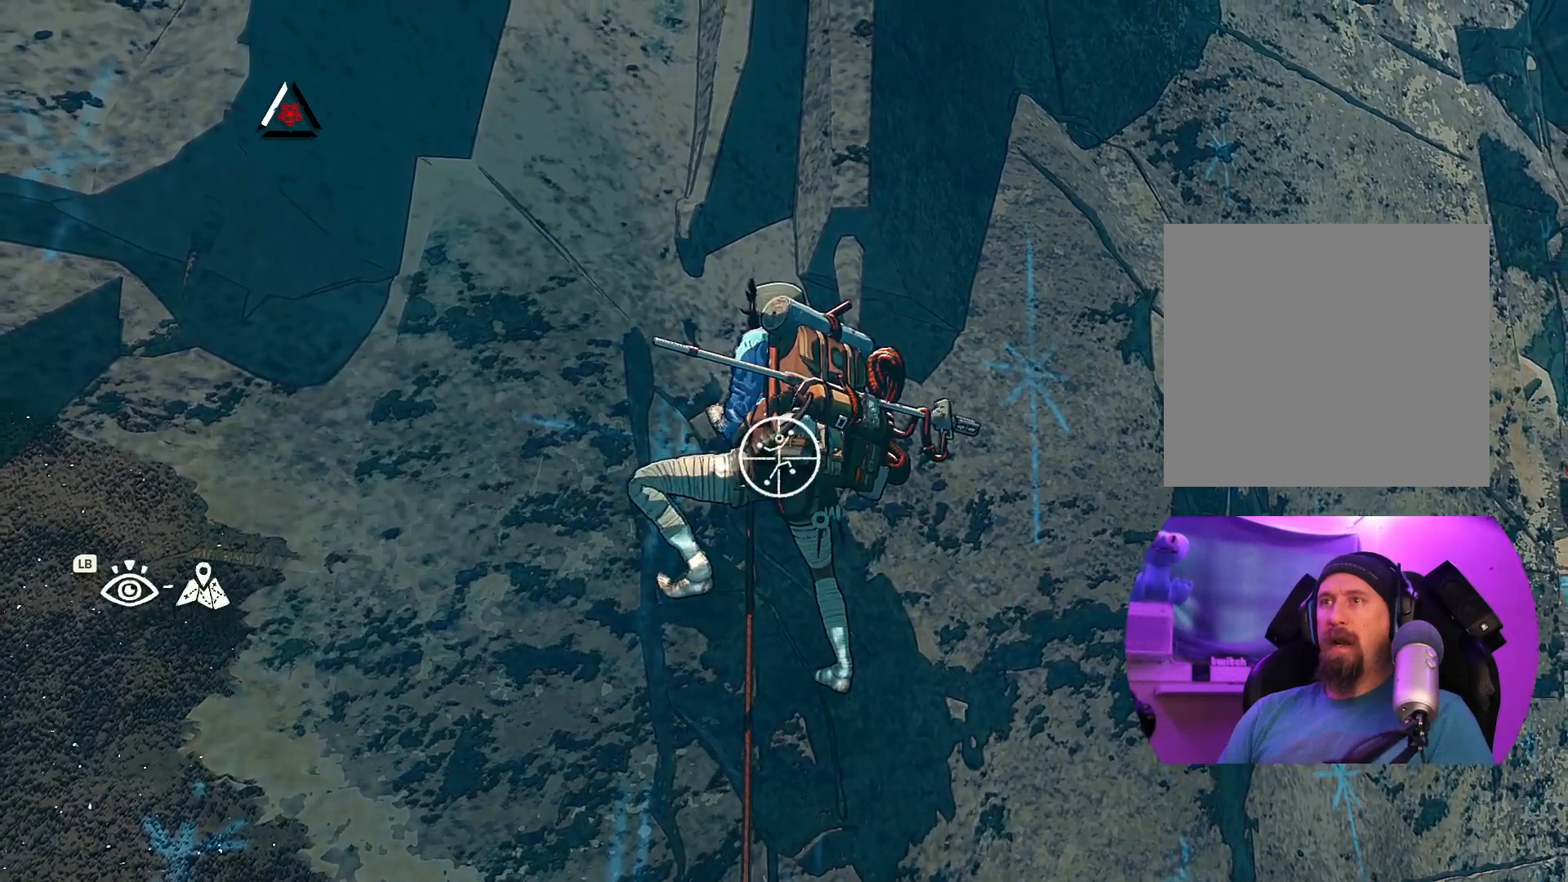
{"buttons": [], "left_stick": "center", "right_stick": "center", "events": [[283, "R1", "up"]]}
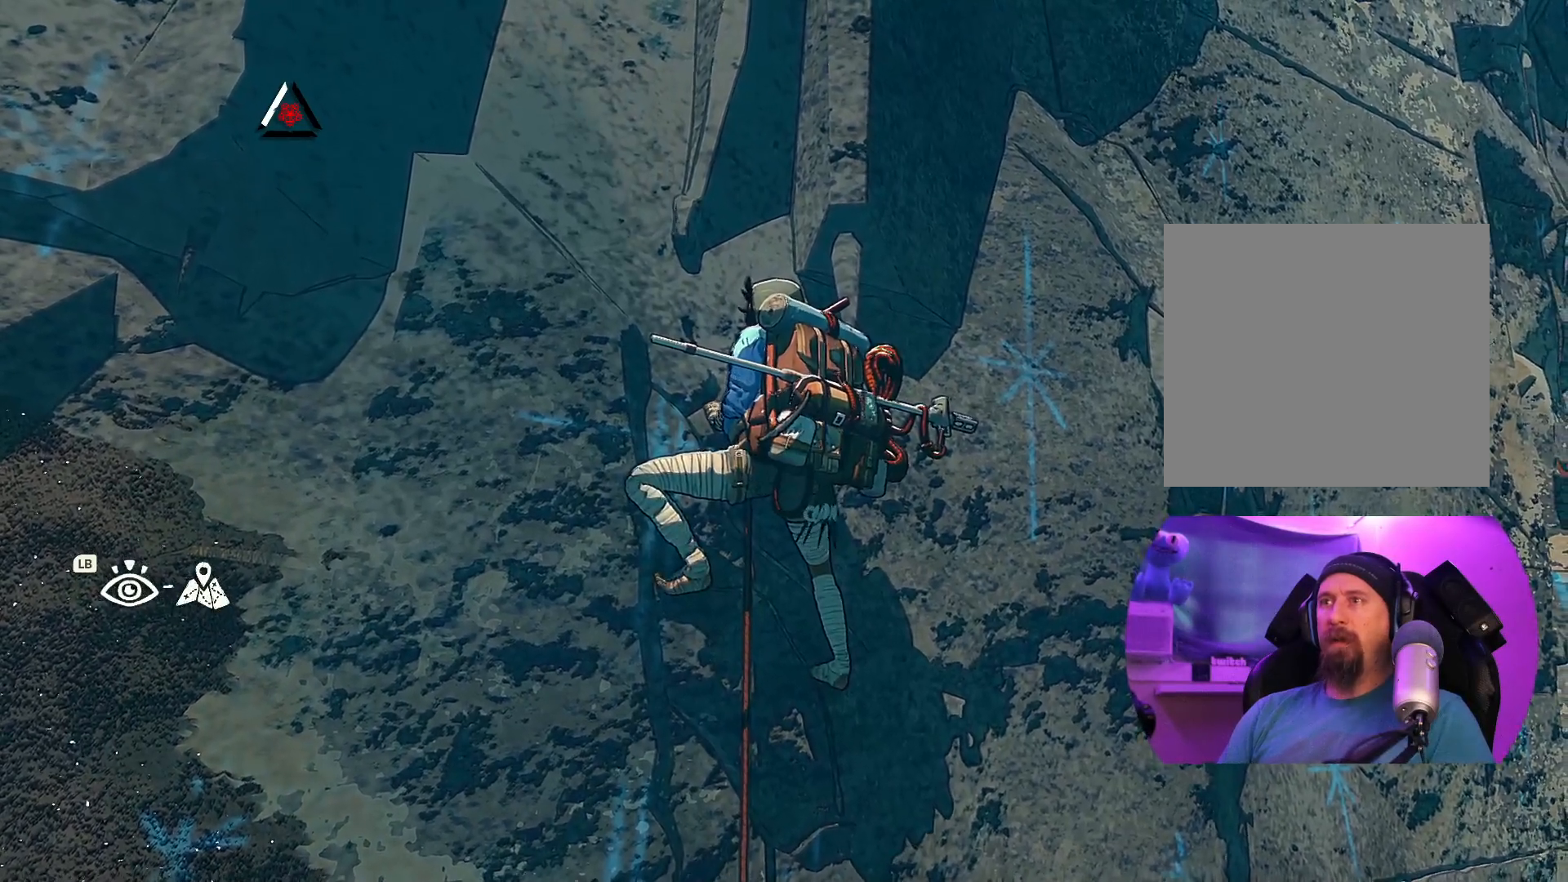
{"buttons": [], "left_stick": "center", "right_stick": "center", "events": [[67, "right_stick", "left"], [200, "right_stick", "up-left"], [467, "right_stick", "center"]]}
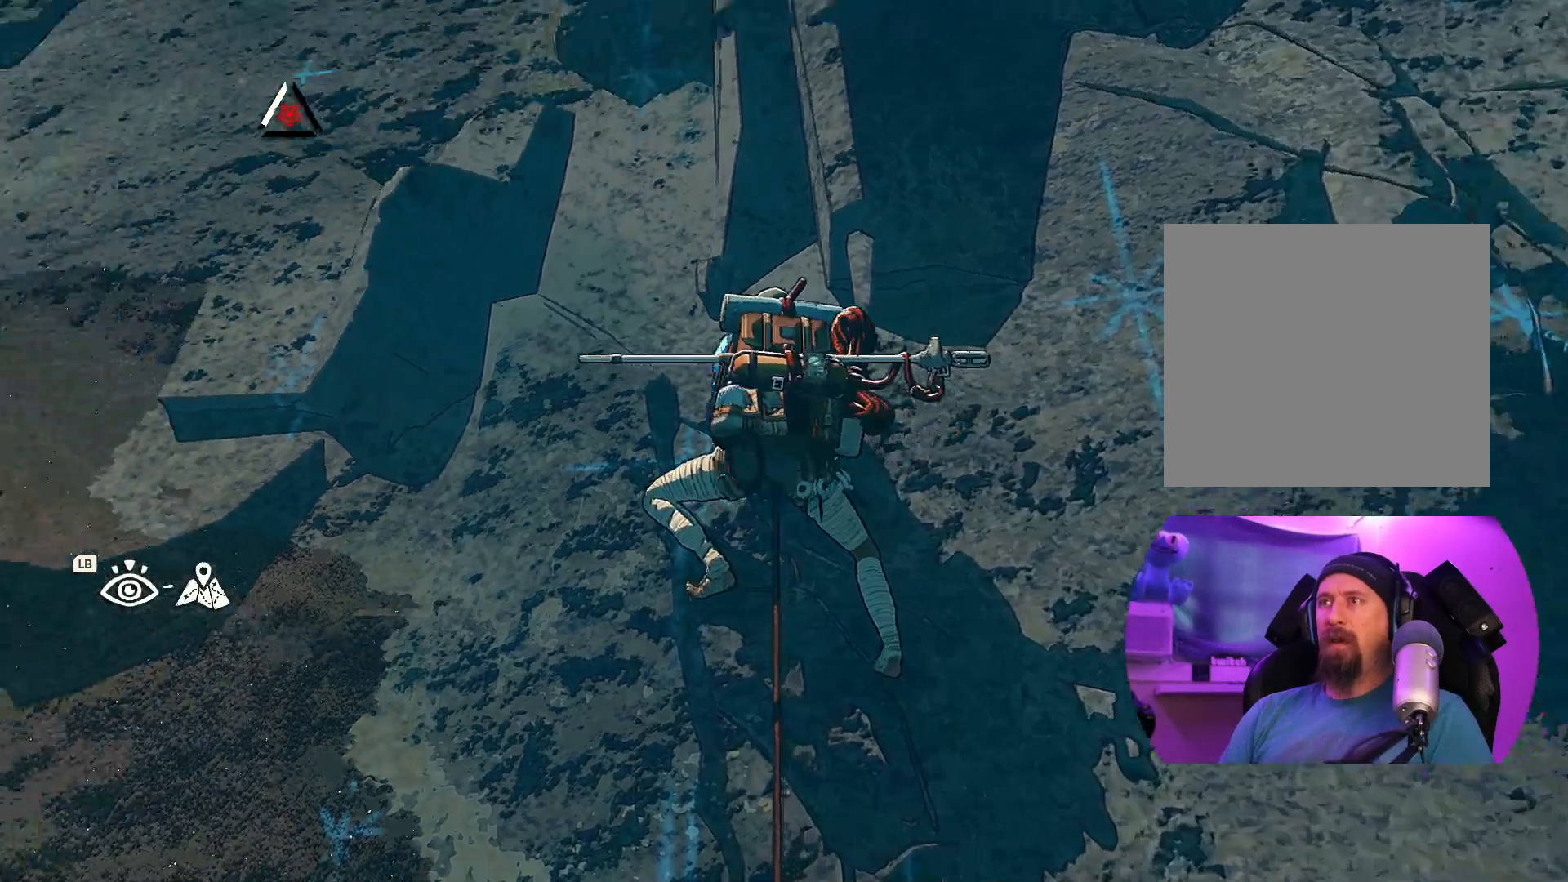
{"buttons": [], "left_stick": "center", "right_stick": "down-right", "events": [[167, "right_stick", "down-right"]]}